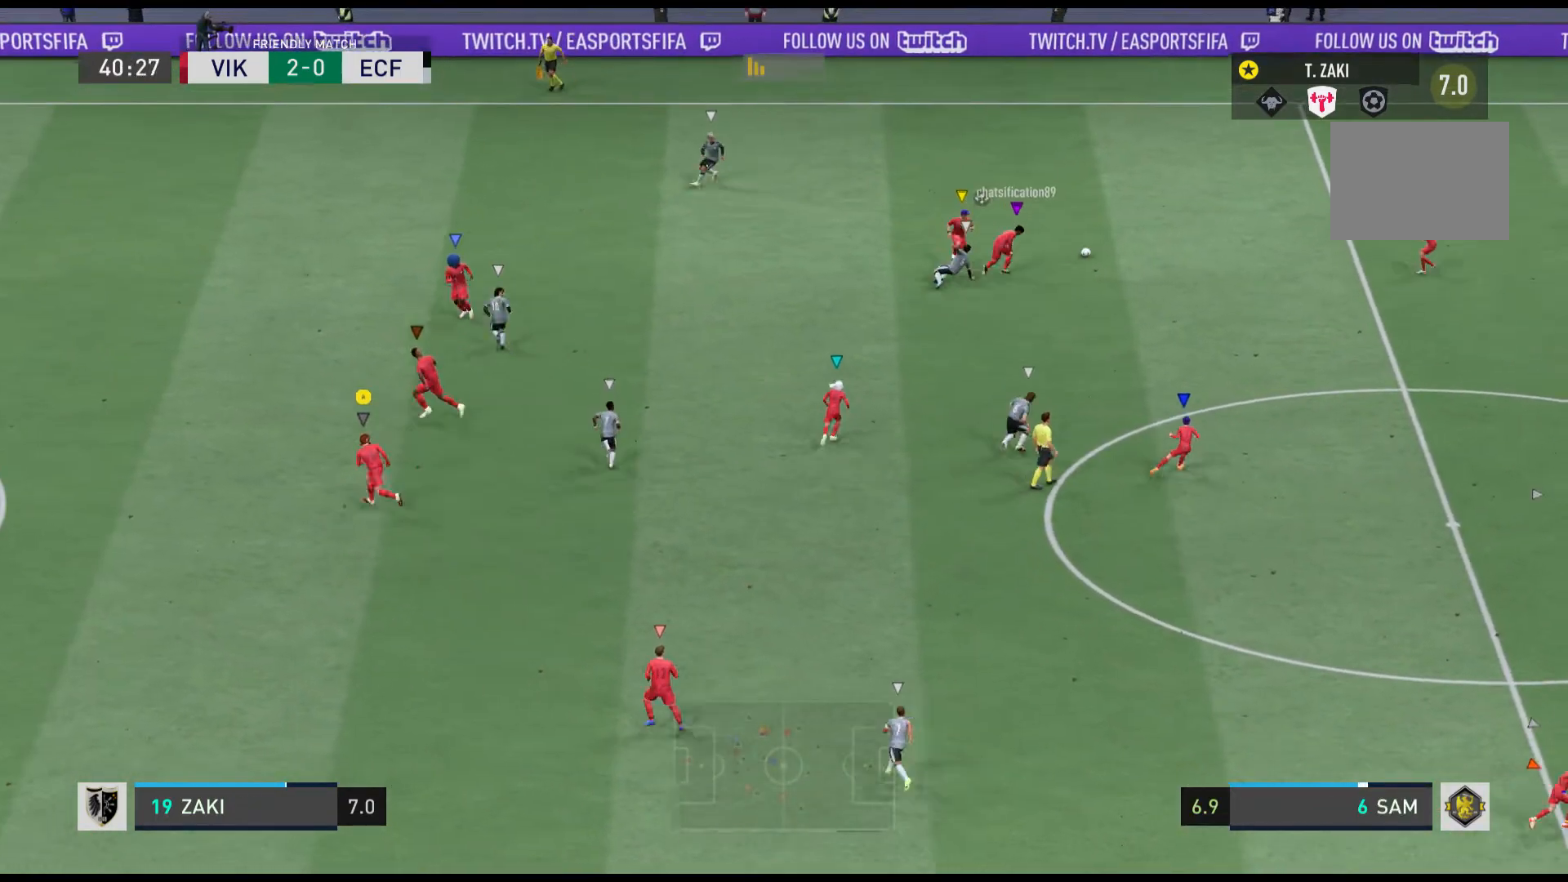
Gameplay with a controller (Xbox layout); each line is a JSON object with the inputs held at the frame after it. "events" lists button and stick changes between this image and that frame as [ms after this image, input, new state], when the widget could be followed in between. Not read: L3 R2 R3 right_stick.
{"buttons": [], "left_stick": "right", "events": [[300, "left_stick", "right"]]}
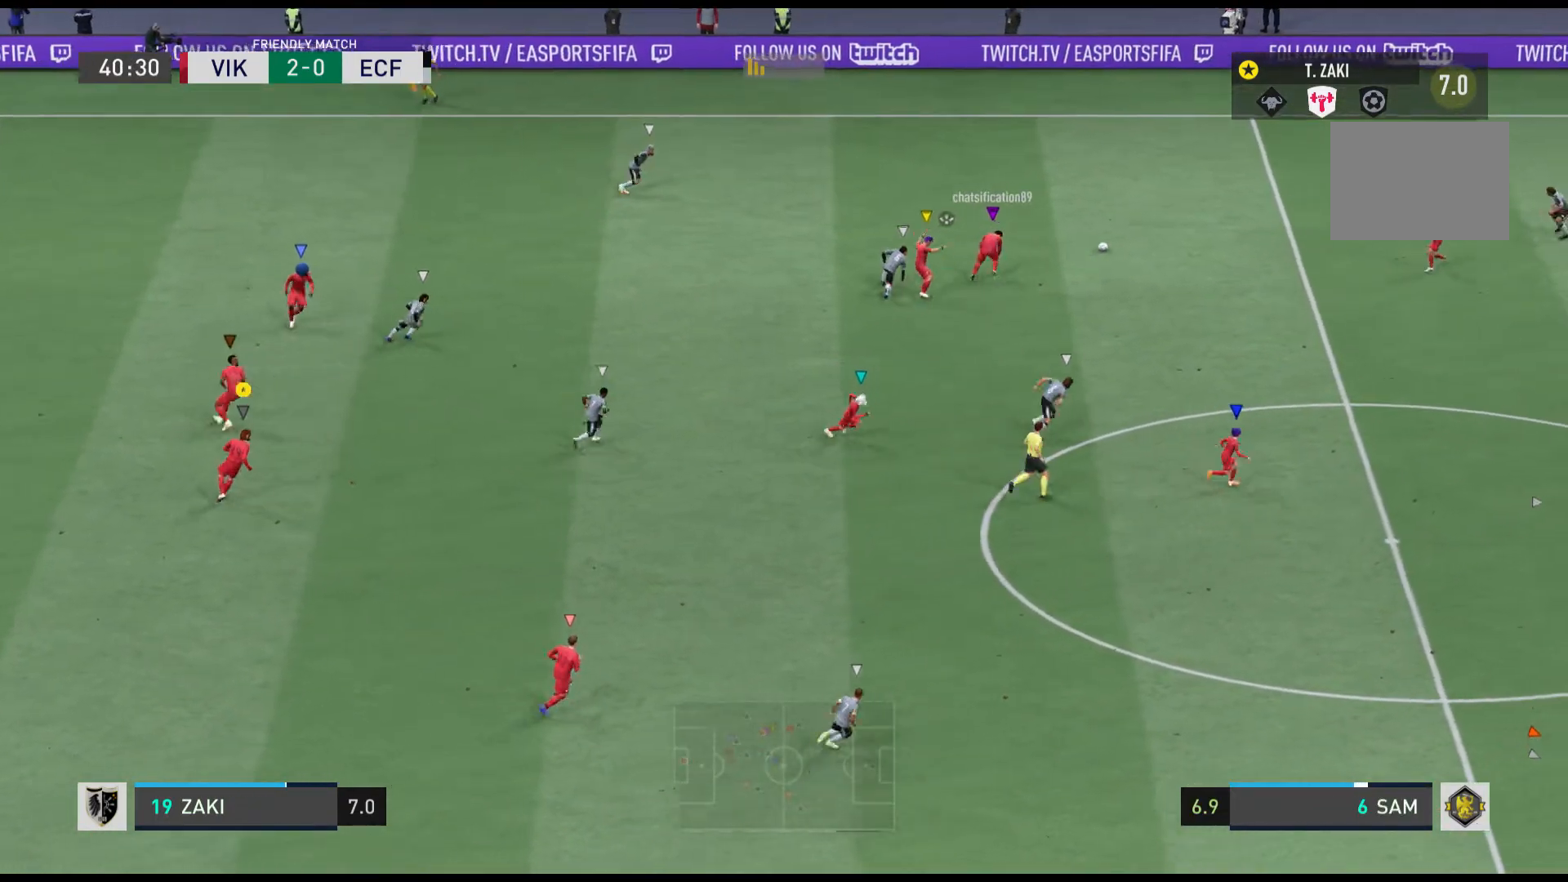
{"buttons": [], "left_stick": "right", "events": []}
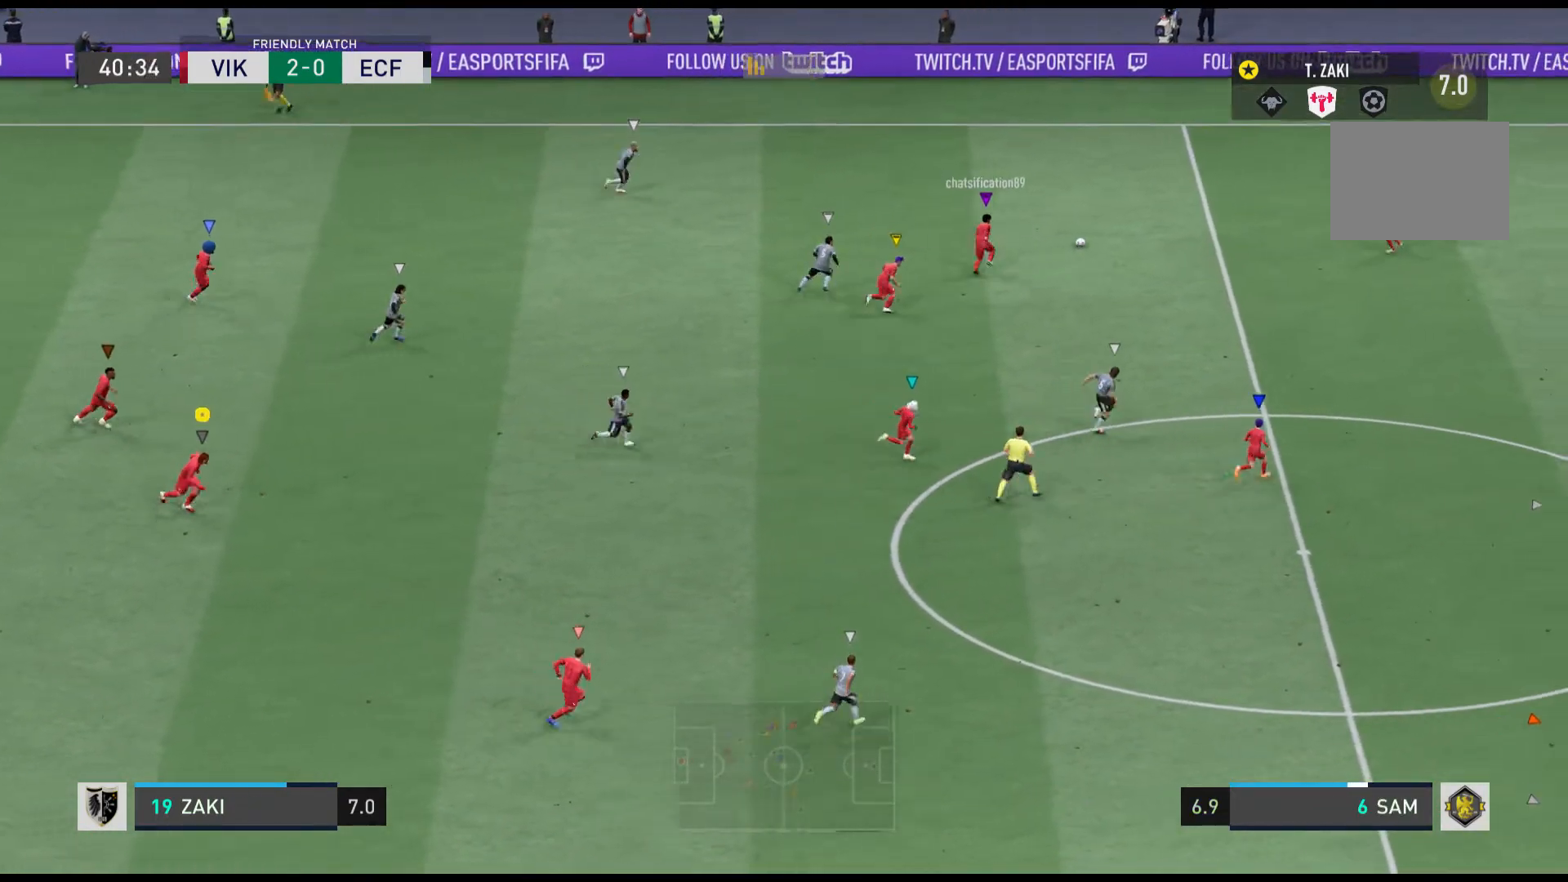
{"buttons": [], "left_stick": "right", "events": []}
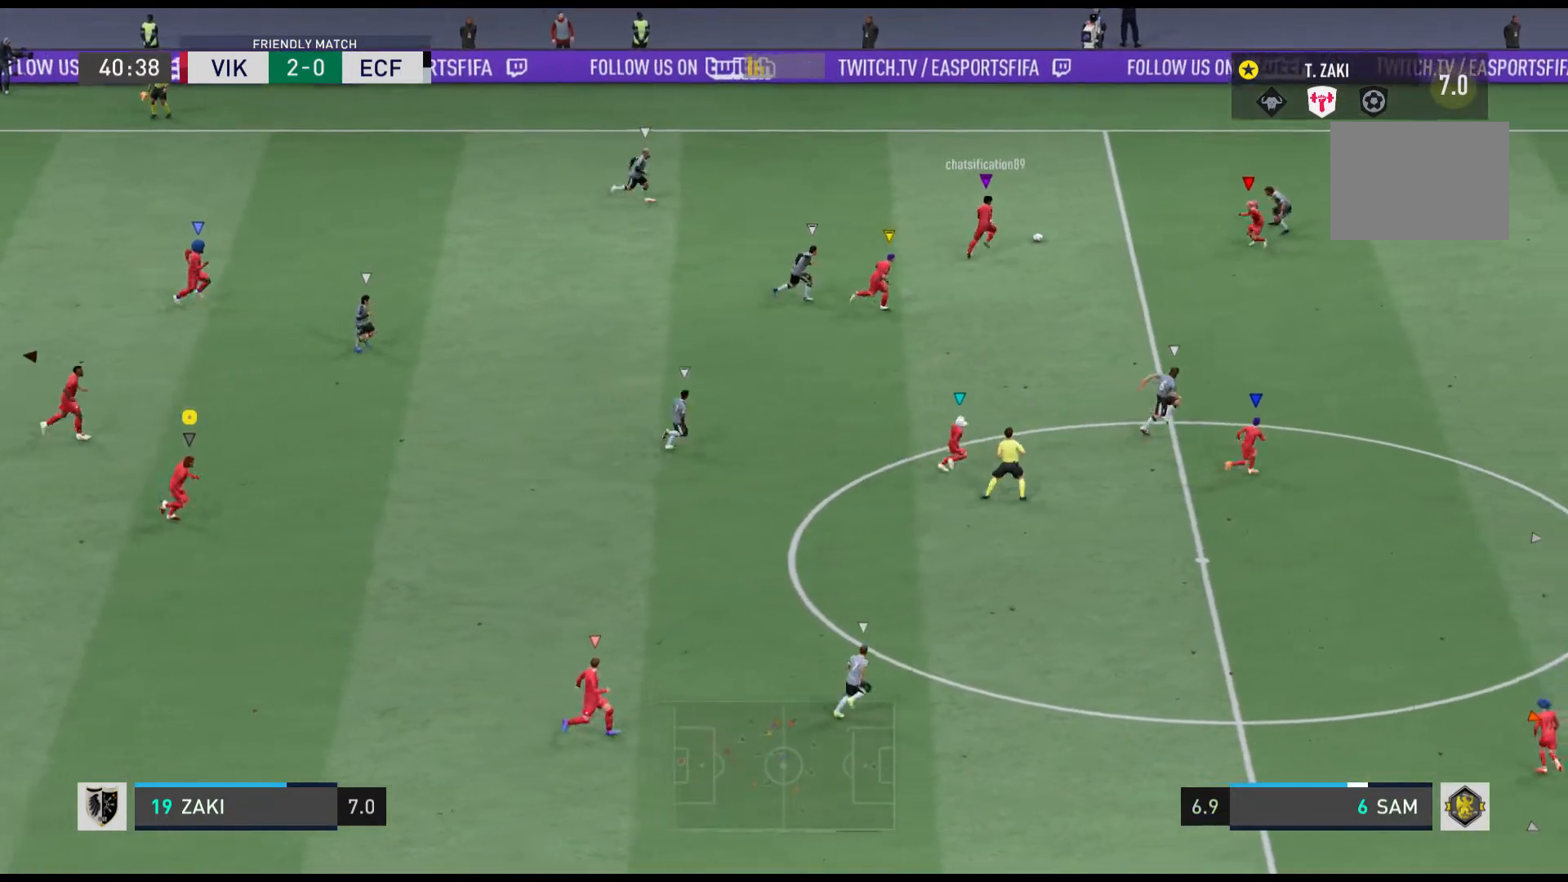
{"buttons": [], "left_stick": "right", "events": []}
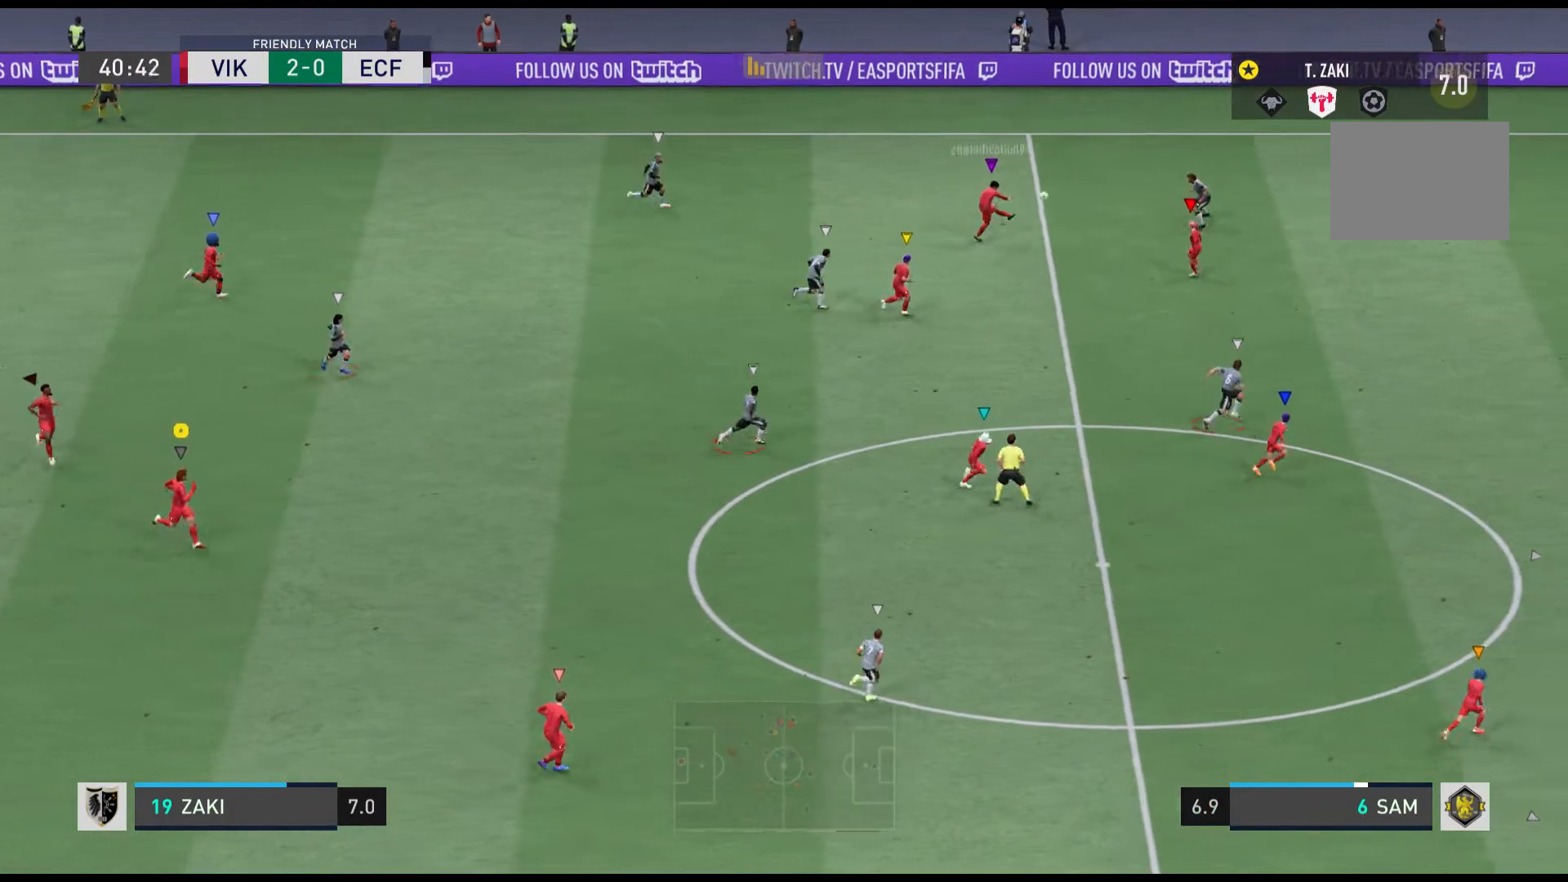
{"buttons": [], "left_stick": "right", "events": []}
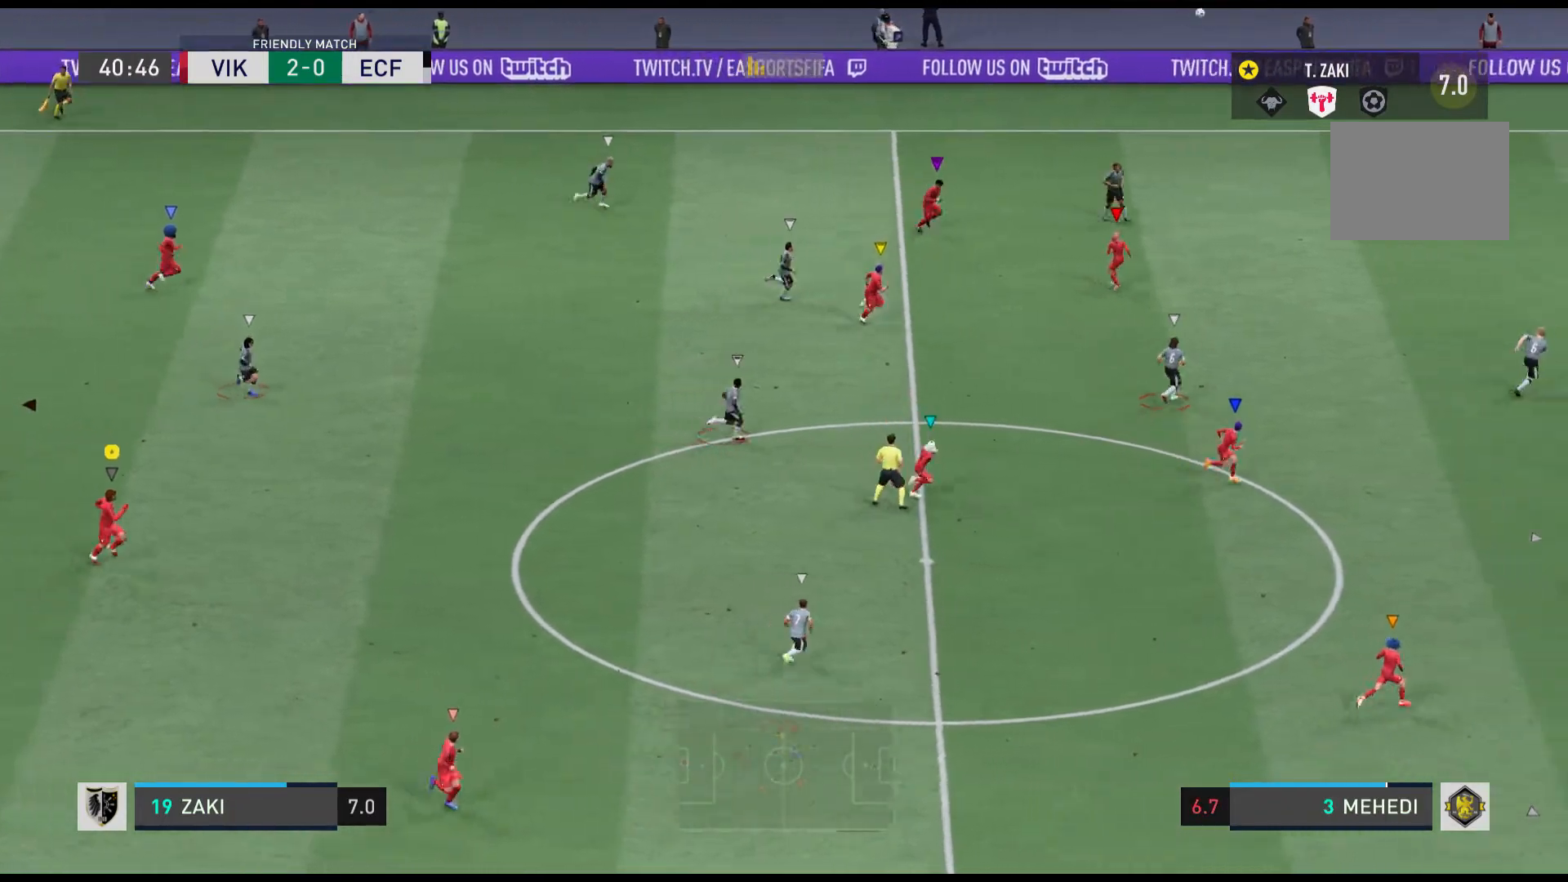
{"buttons": [], "left_stick": "right", "events": []}
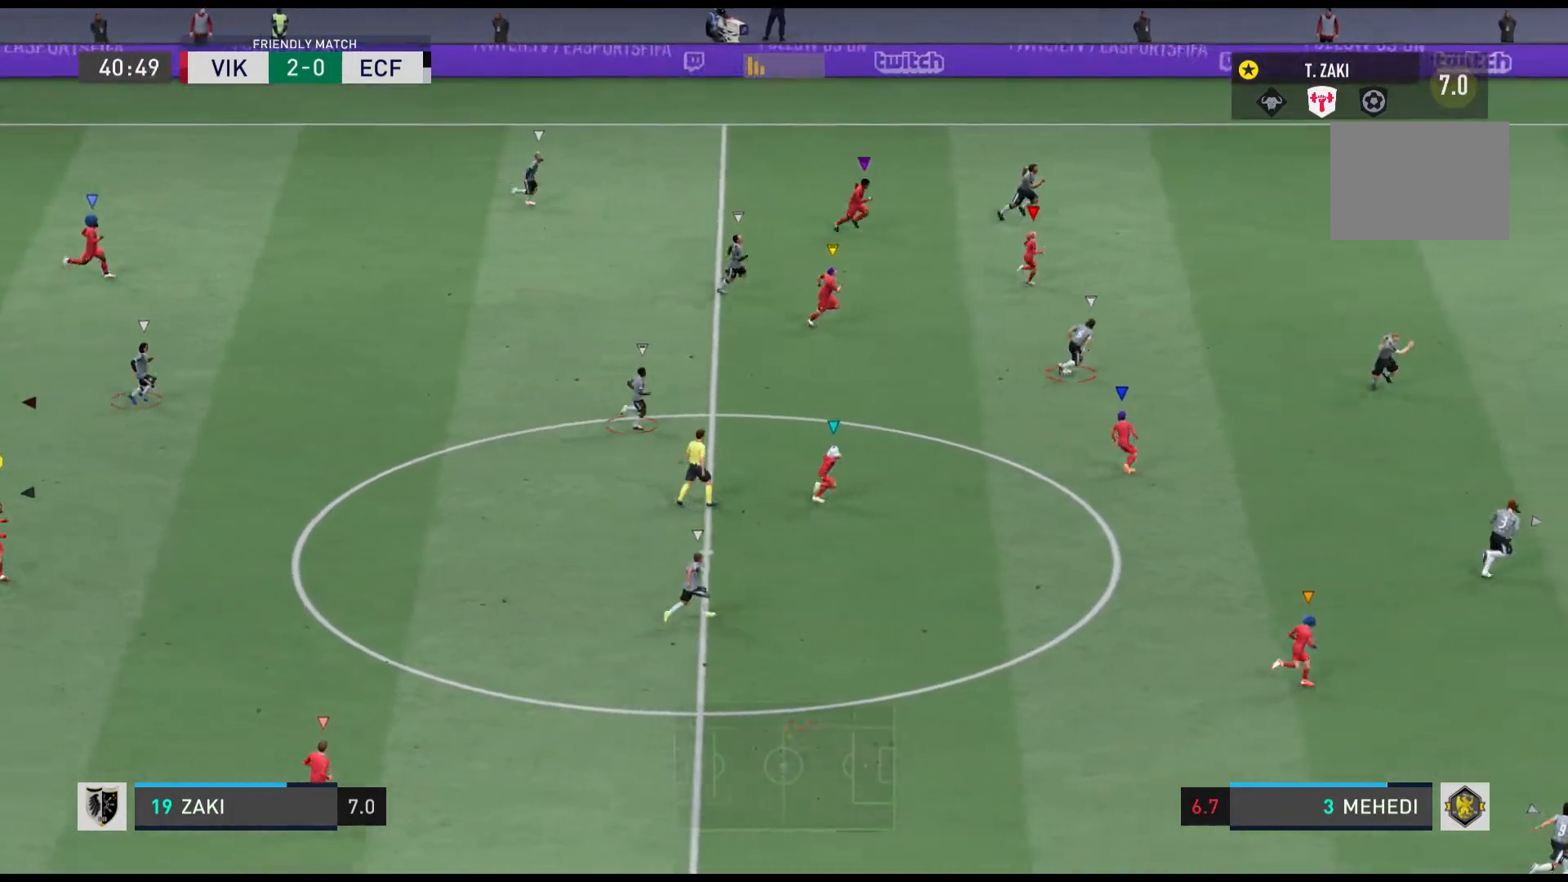
{"buttons": [], "left_stick": "right", "events": []}
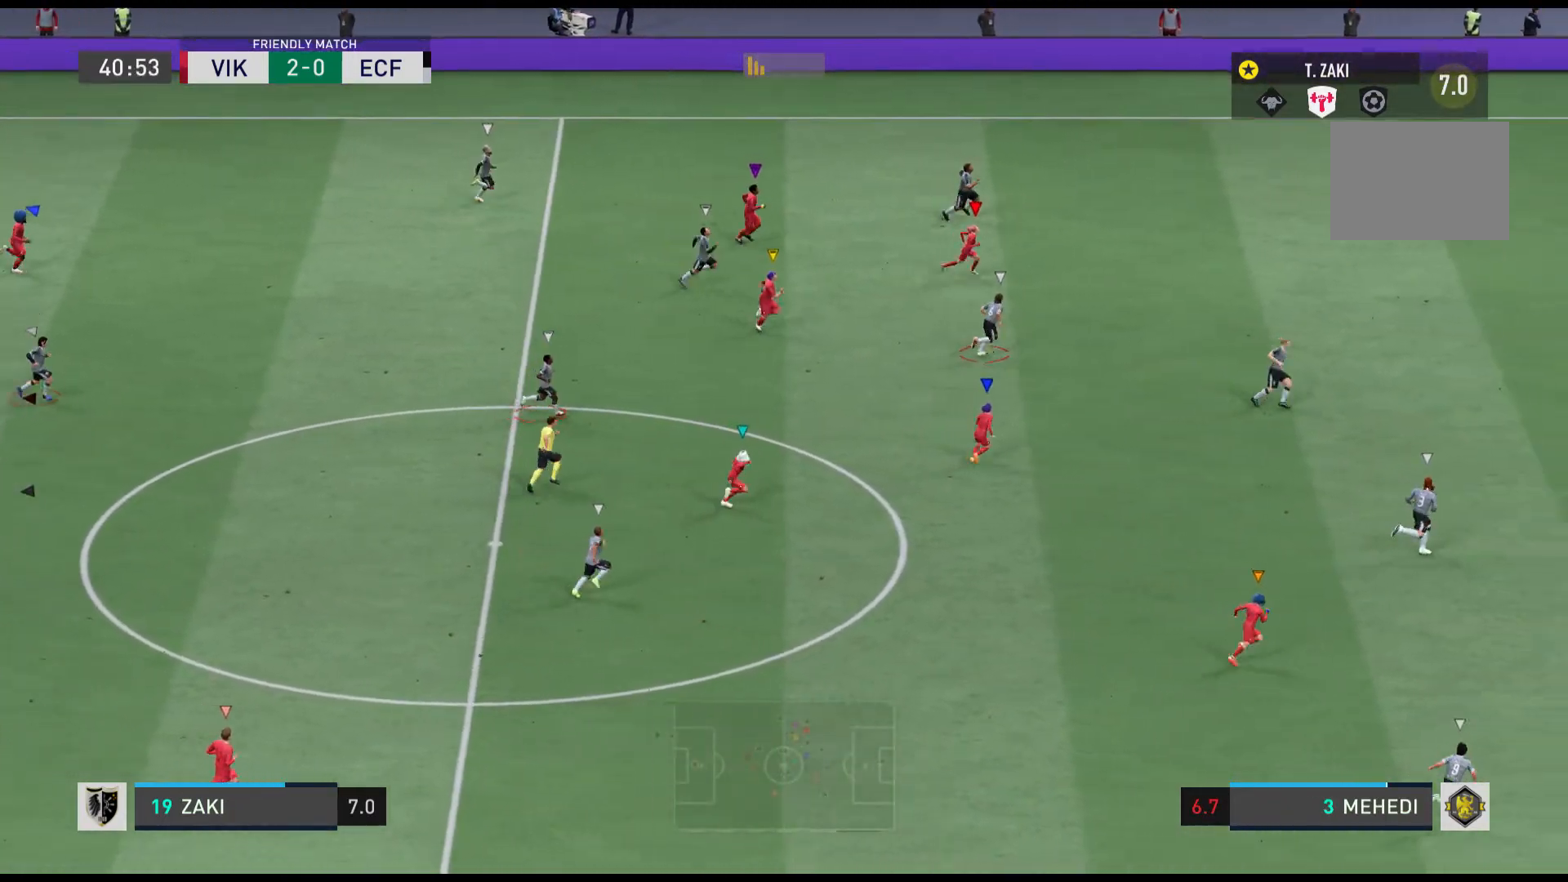
{"buttons": [], "left_stick": "right", "events": []}
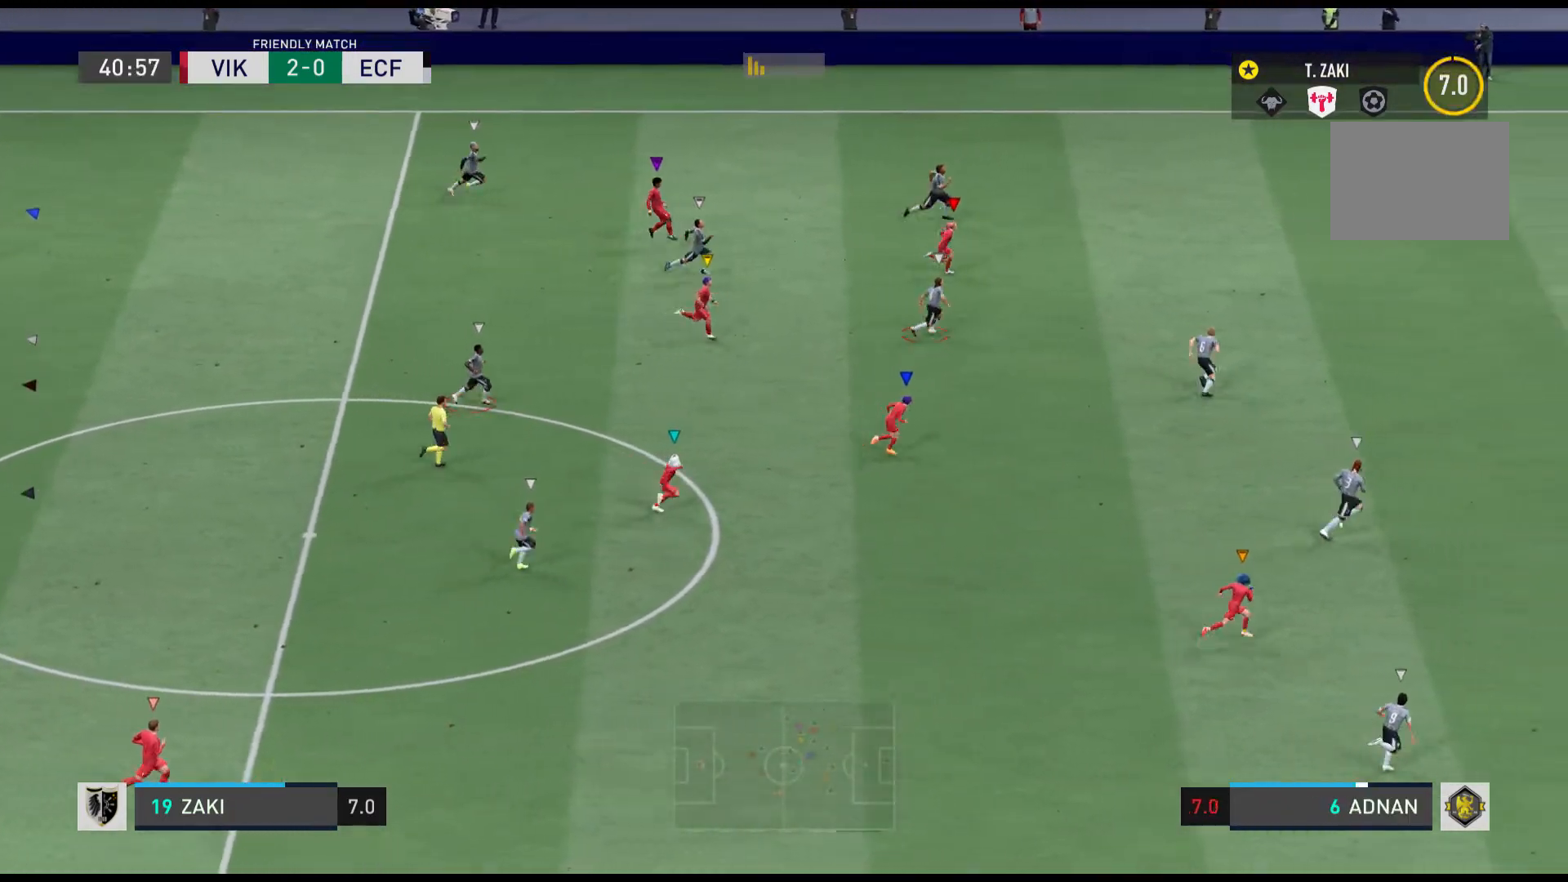
{"buttons": [], "left_stick": "right", "events": [[33, "left_stick", "center"], [300, "left_stick", "right"]]}
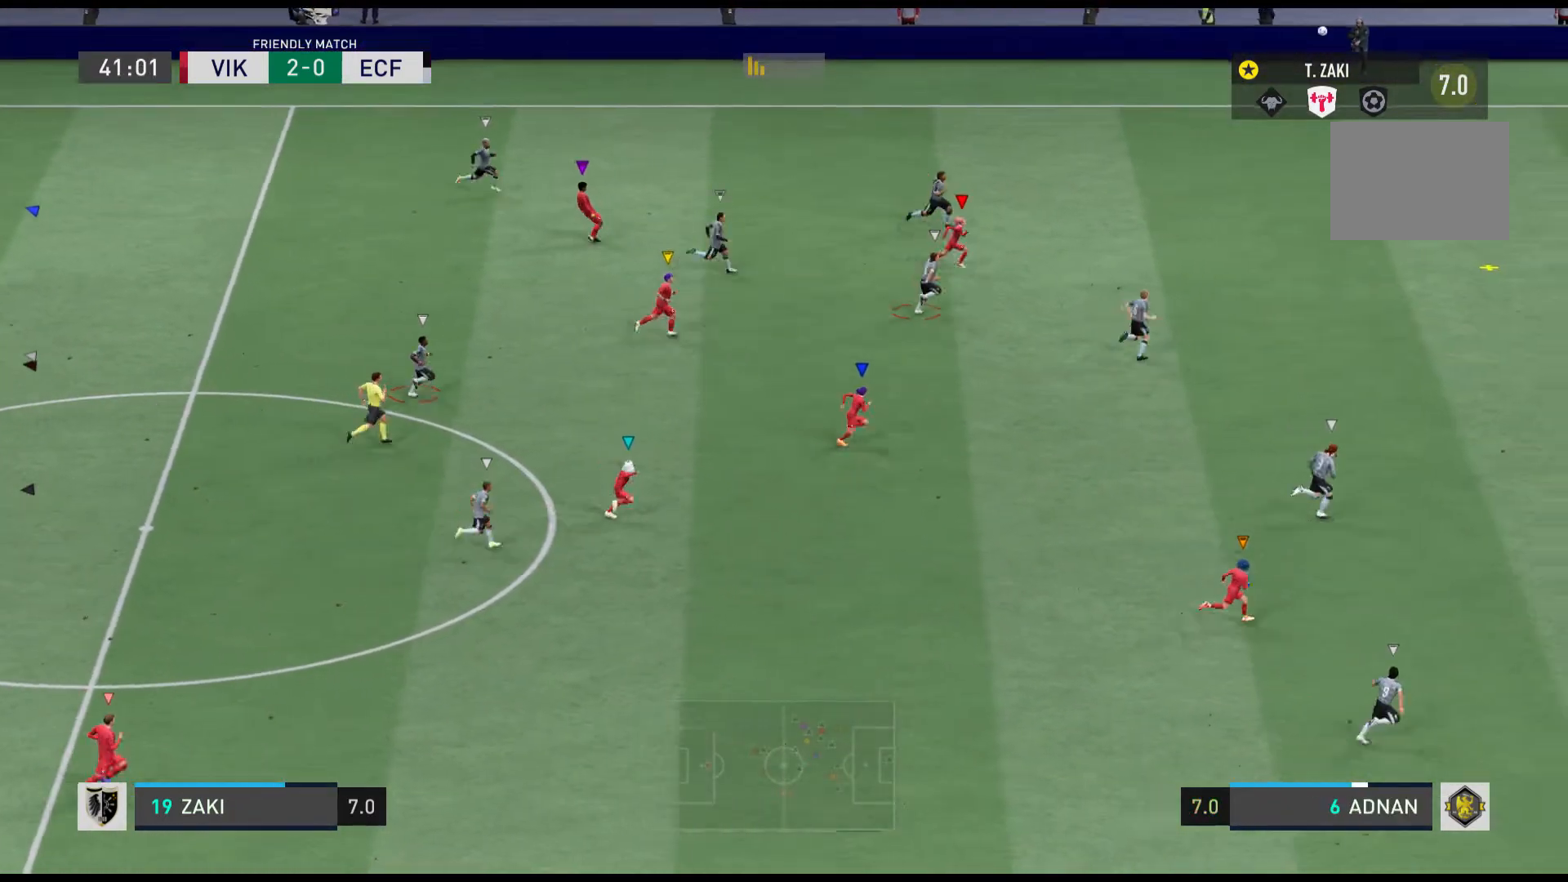
{"buttons": [], "left_stick": "center", "events": [[334, "left_stick", "center"]]}
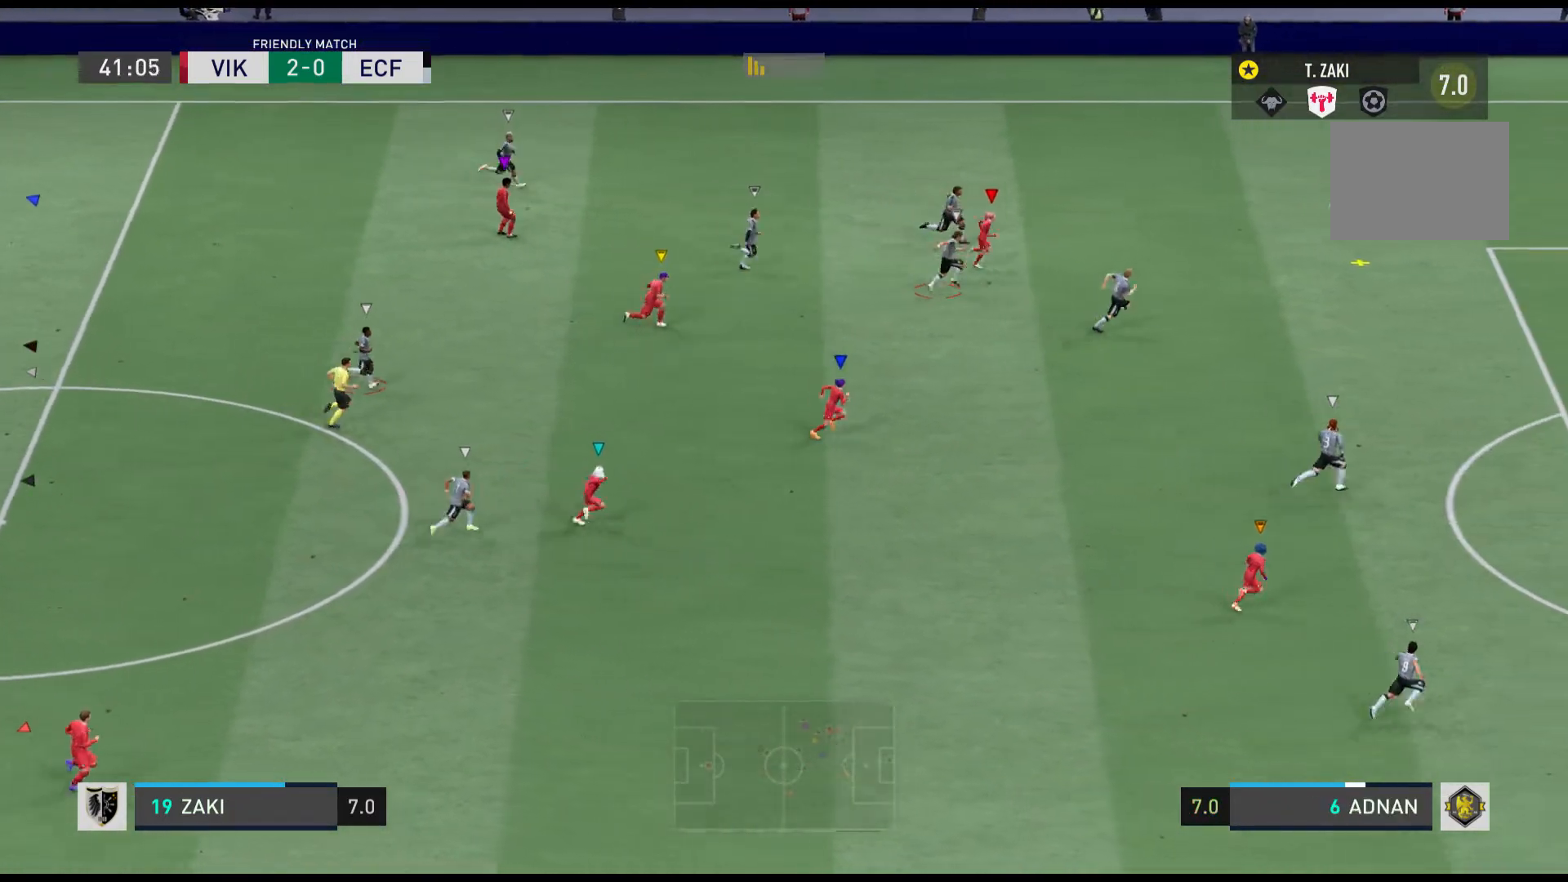
{"buttons": [], "left_stick": "center", "events": []}
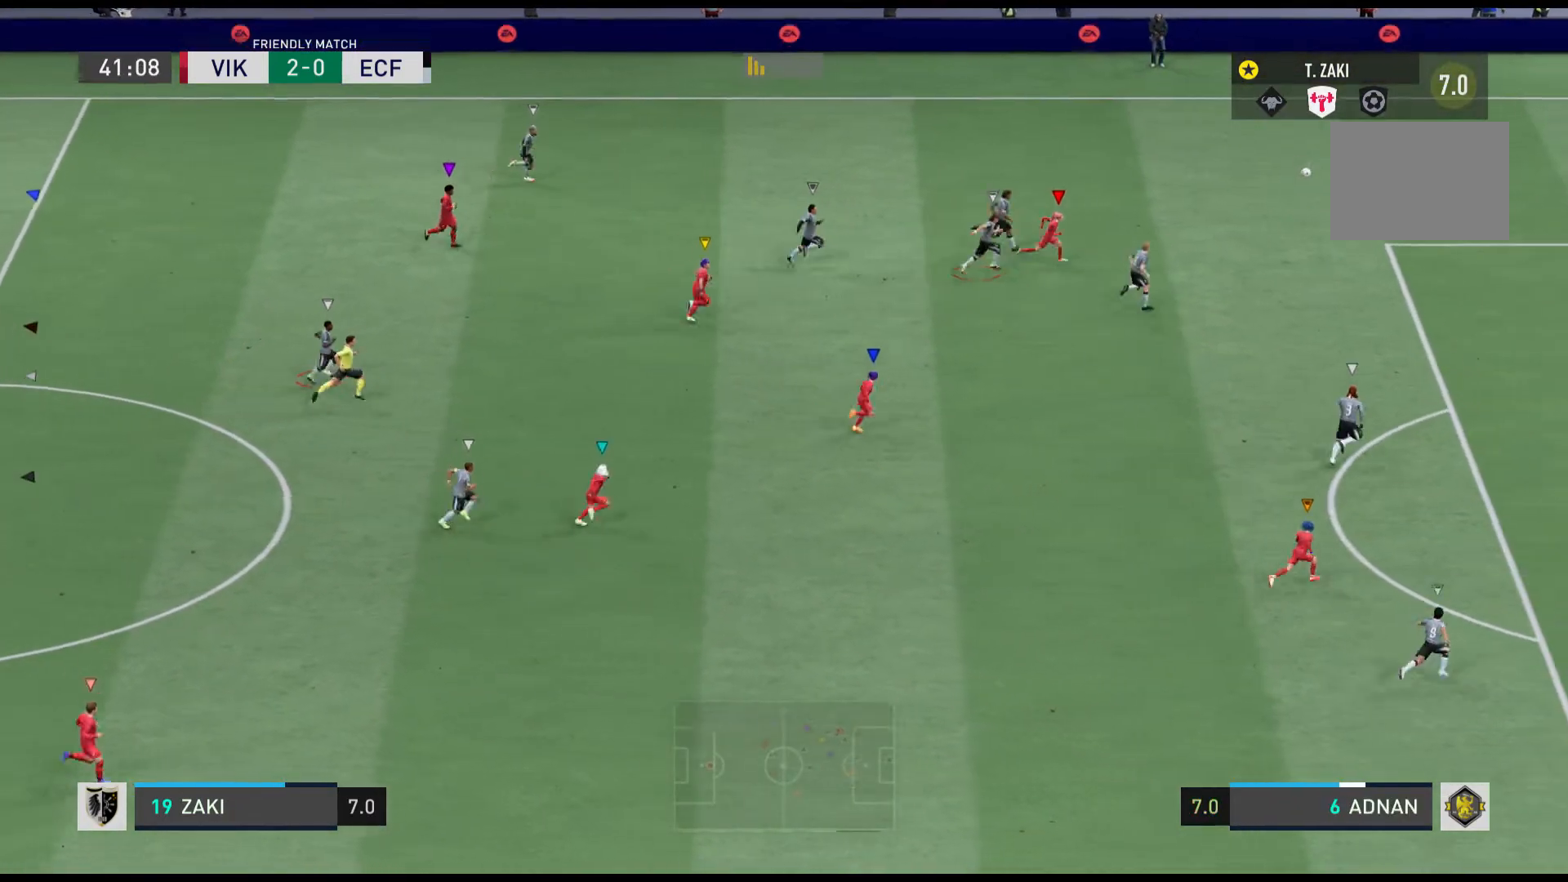
{"buttons": [], "left_stick": "right", "events": [[434, "left_stick", "right"]]}
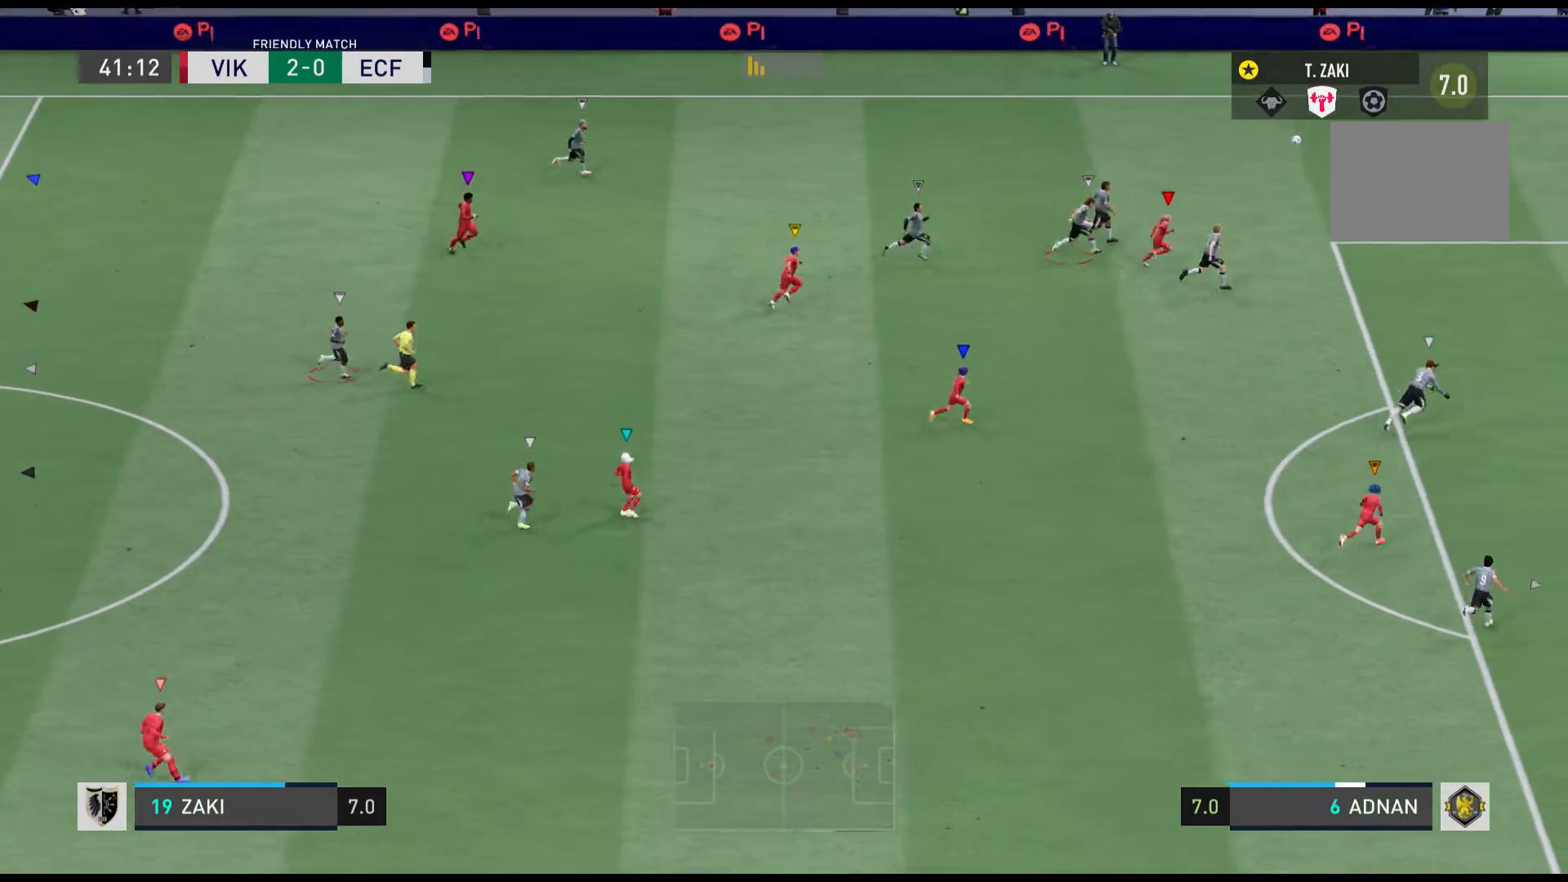
{"buttons": [], "left_stick": "right", "events": []}
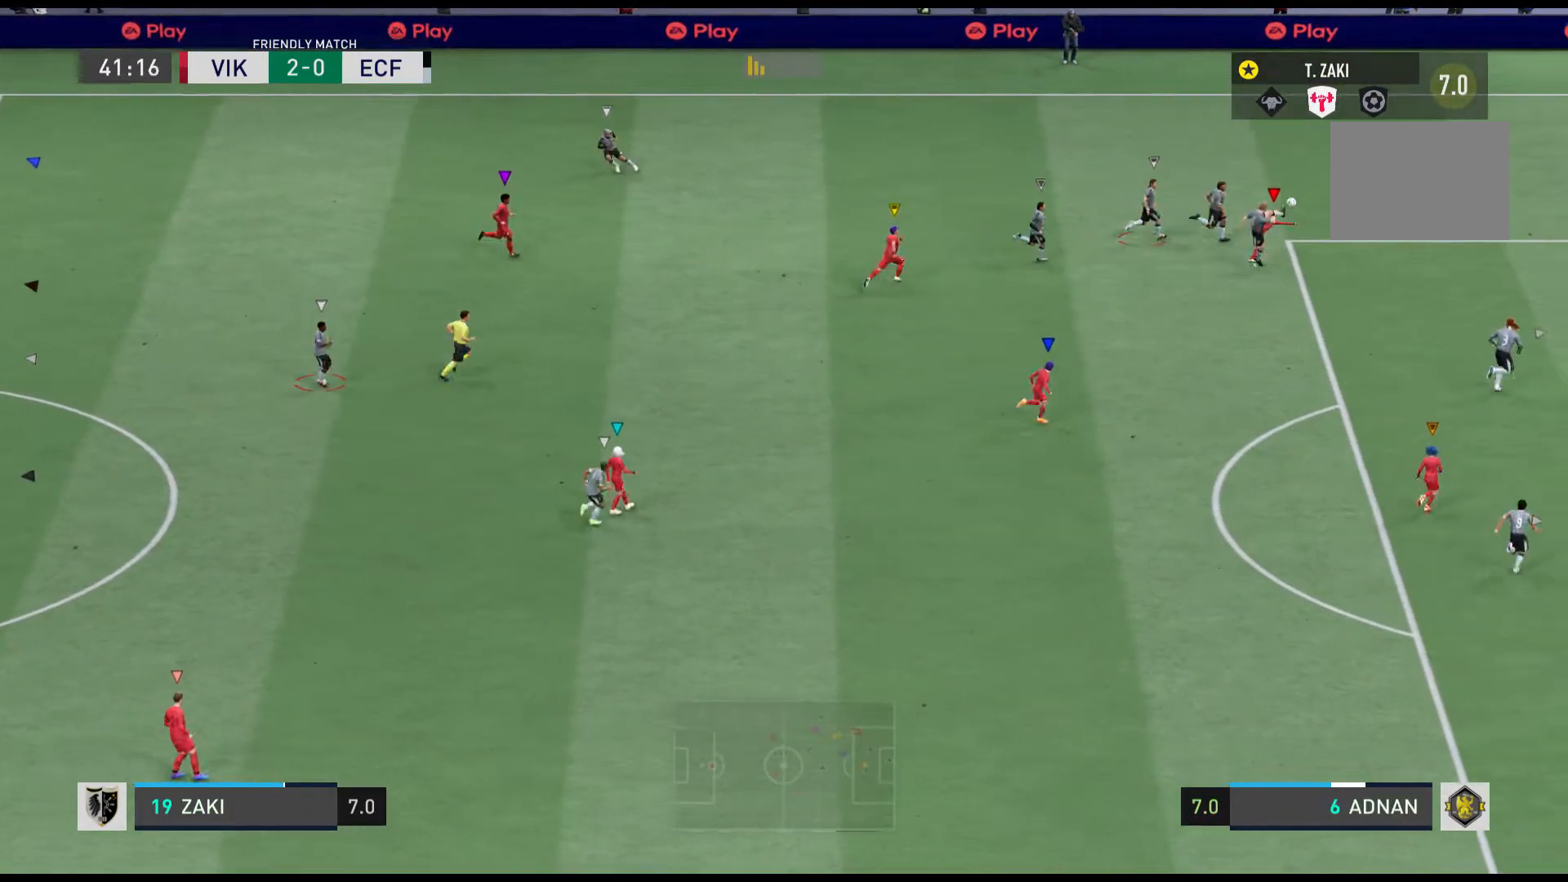
{"buttons": [], "left_stick": "center", "events": [[134, "left_stick", "up"], [368, "left_stick", "center"]]}
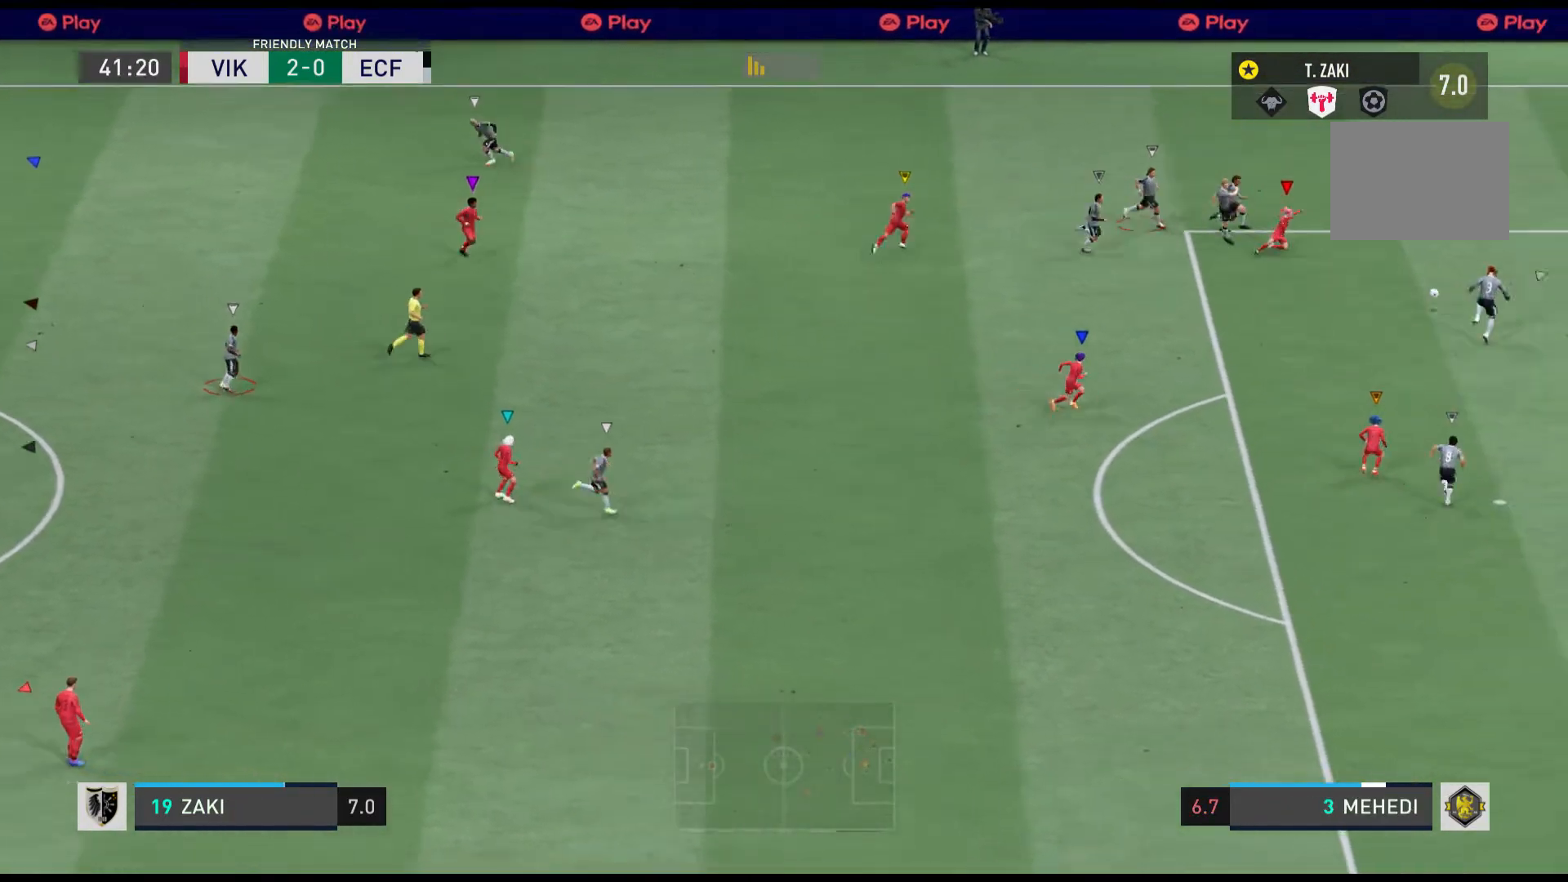
{"buttons": [], "left_stick": "center", "events": []}
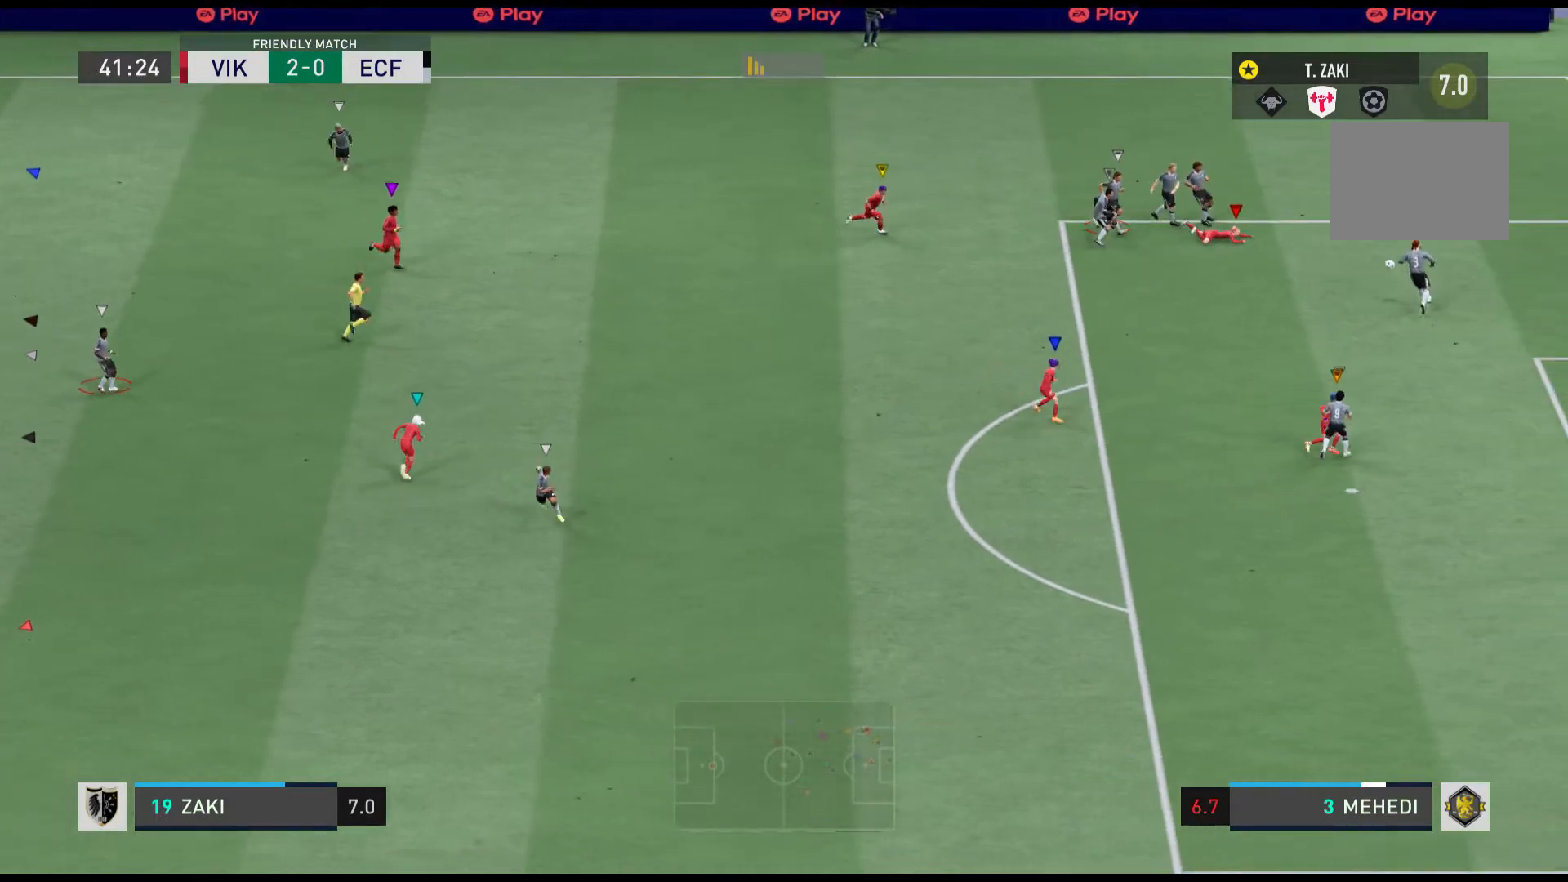
{"buttons": [], "left_stick": "center", "events": []}
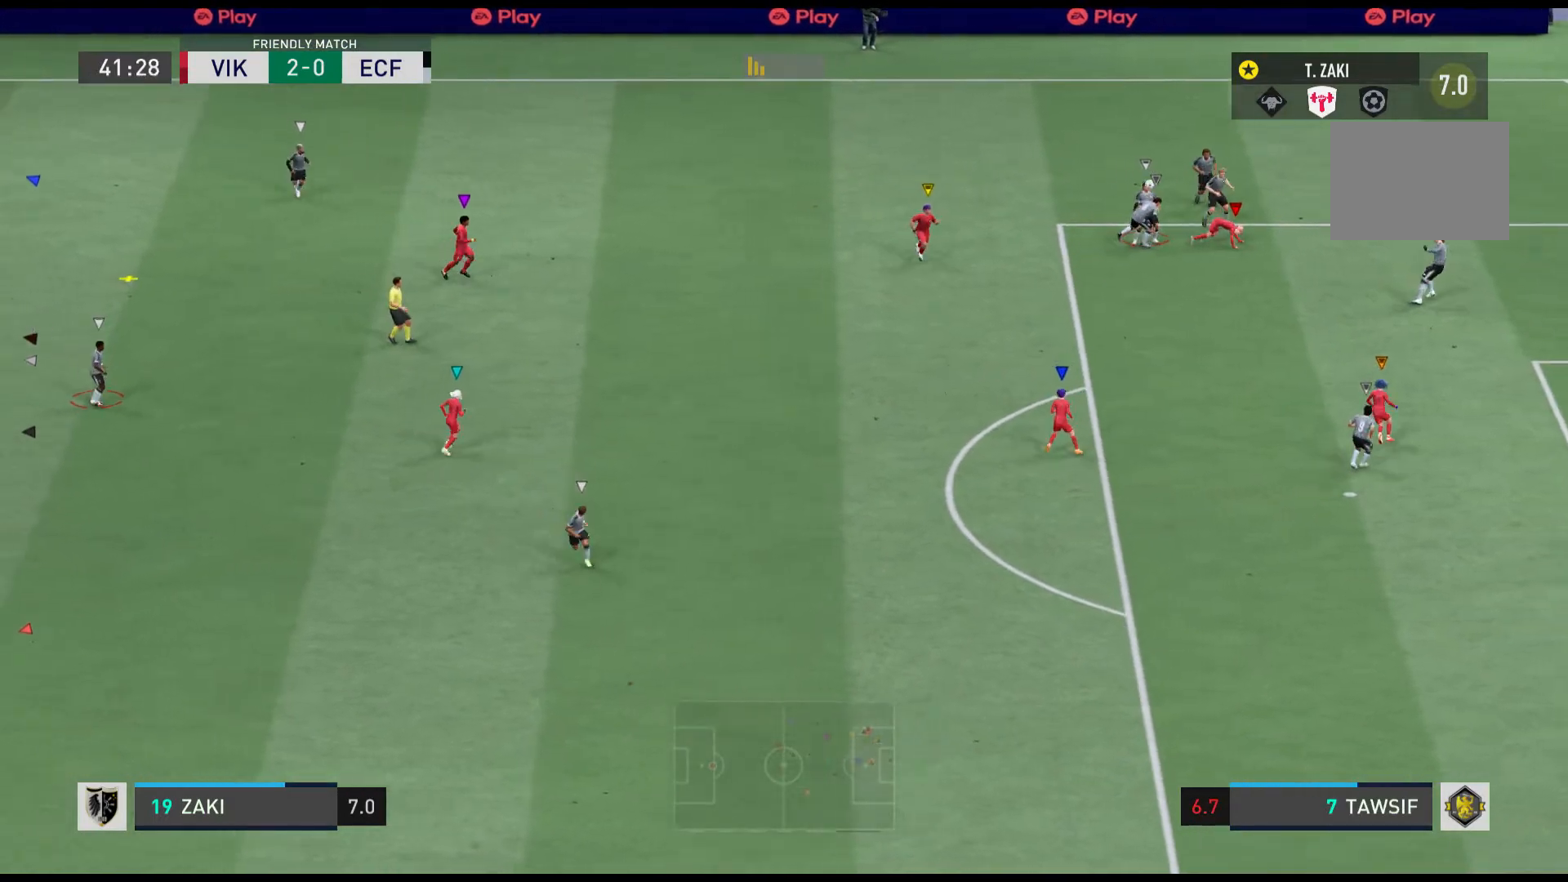
{"buttons": [], "left_stick": "up-right", "events": [[367, "left_stick", "up-right"]]}
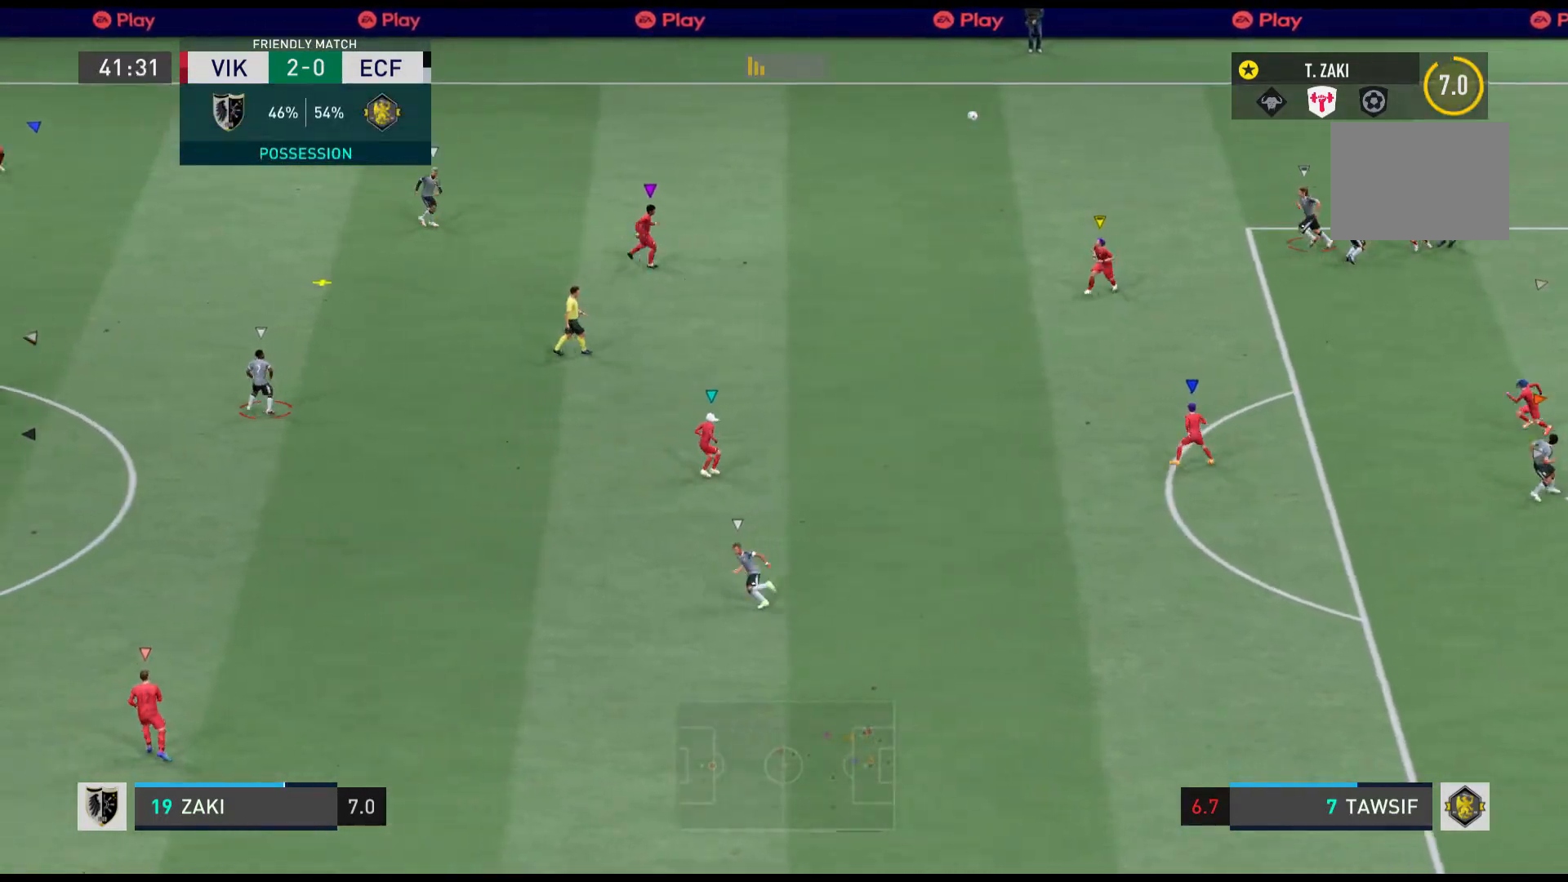
{"buttons": [], "left_stick": "center", "events": [[67, "left_stick", "center"]]}
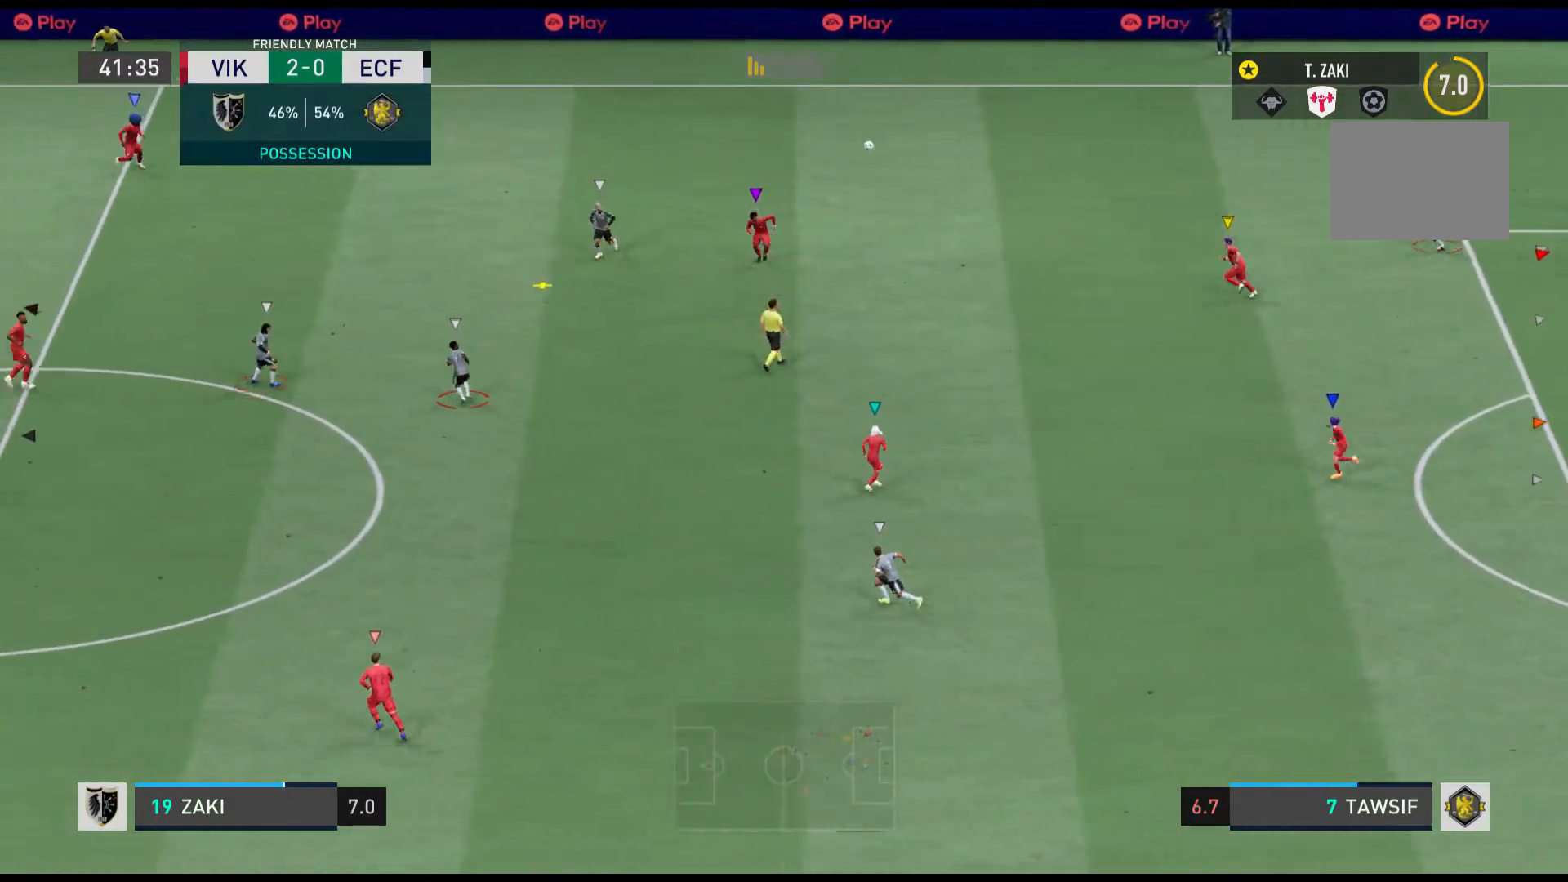
{"buttons": [], "left_stick": "center", "events": [[234, "left_stick", "left"], [367, "left_stick", "center"]]}
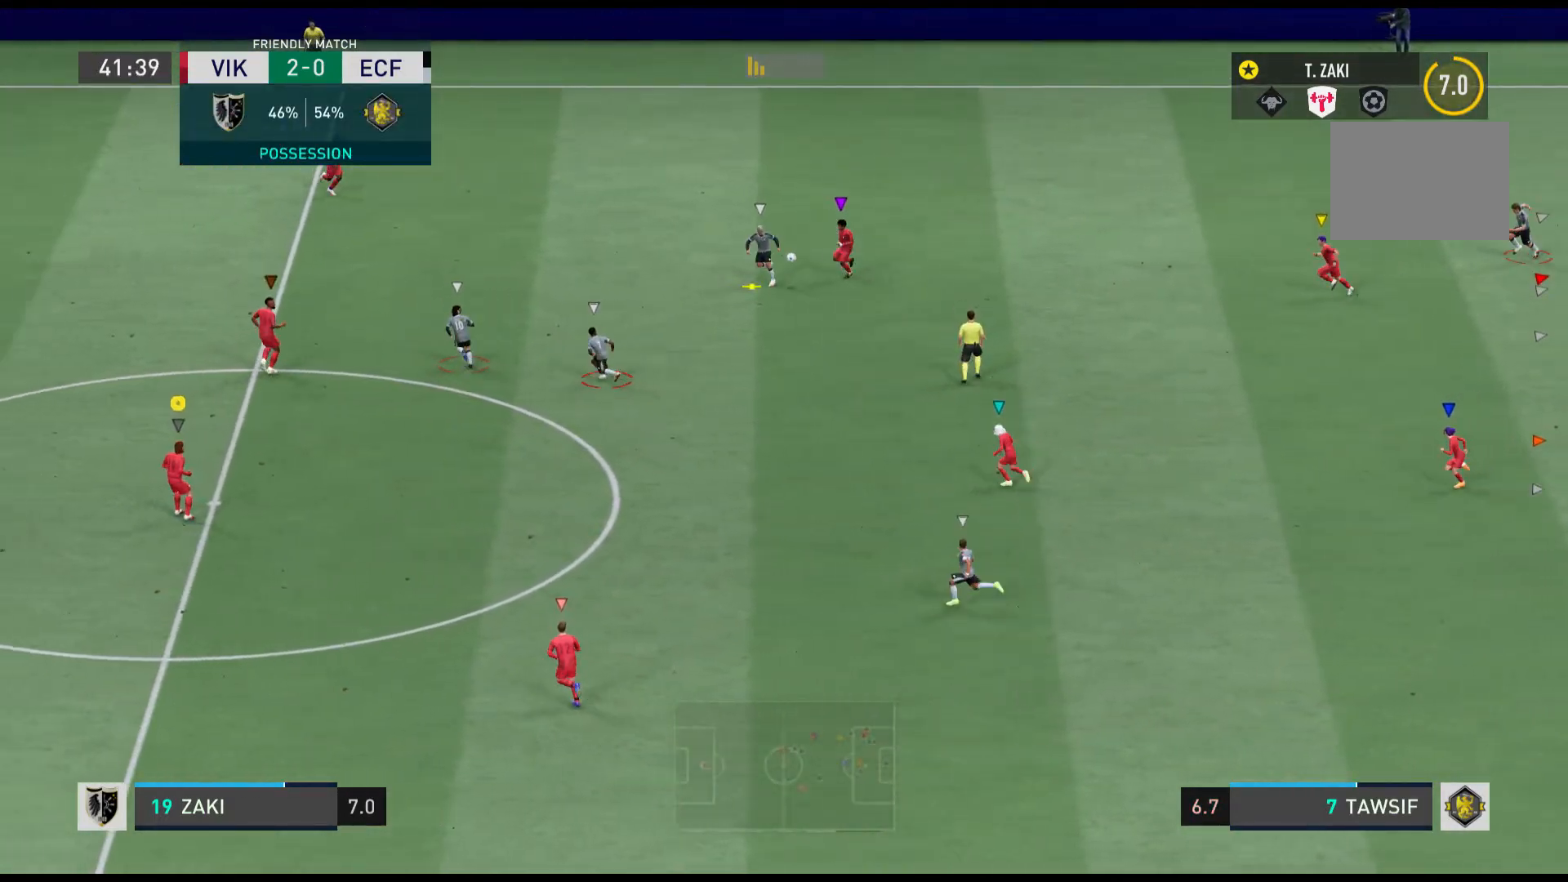
{"buttons": [], "left_stick": "center", "events": []}
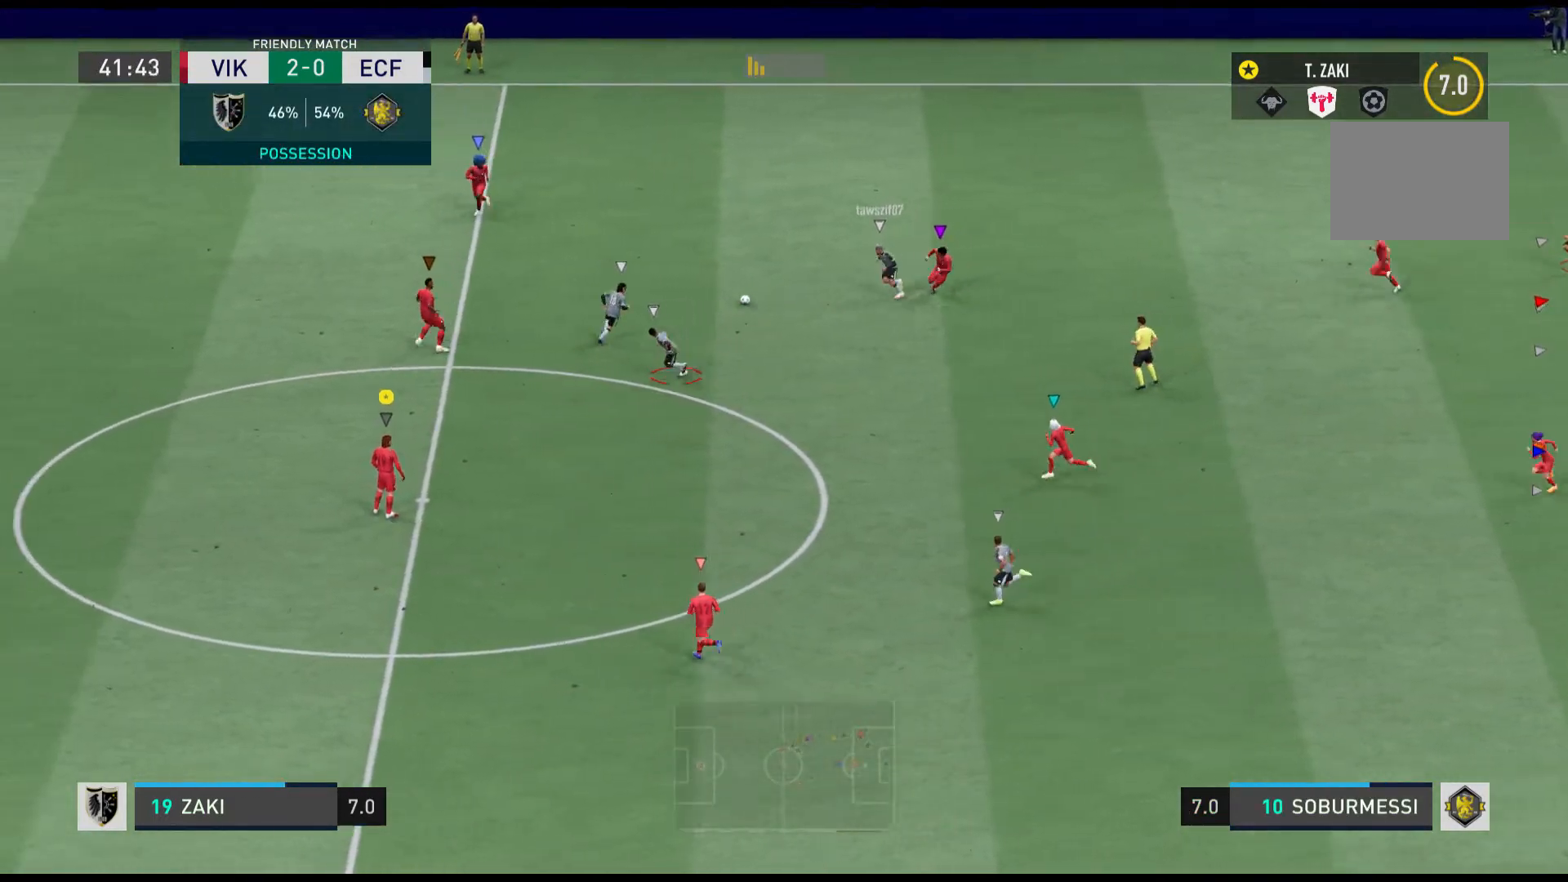
{"buttons": ["R1"], "left_stick": "left", "events": [[167, "R1", "down"], [167, "left_stick", "up-left"], [300, "left_stick", "left"]]}
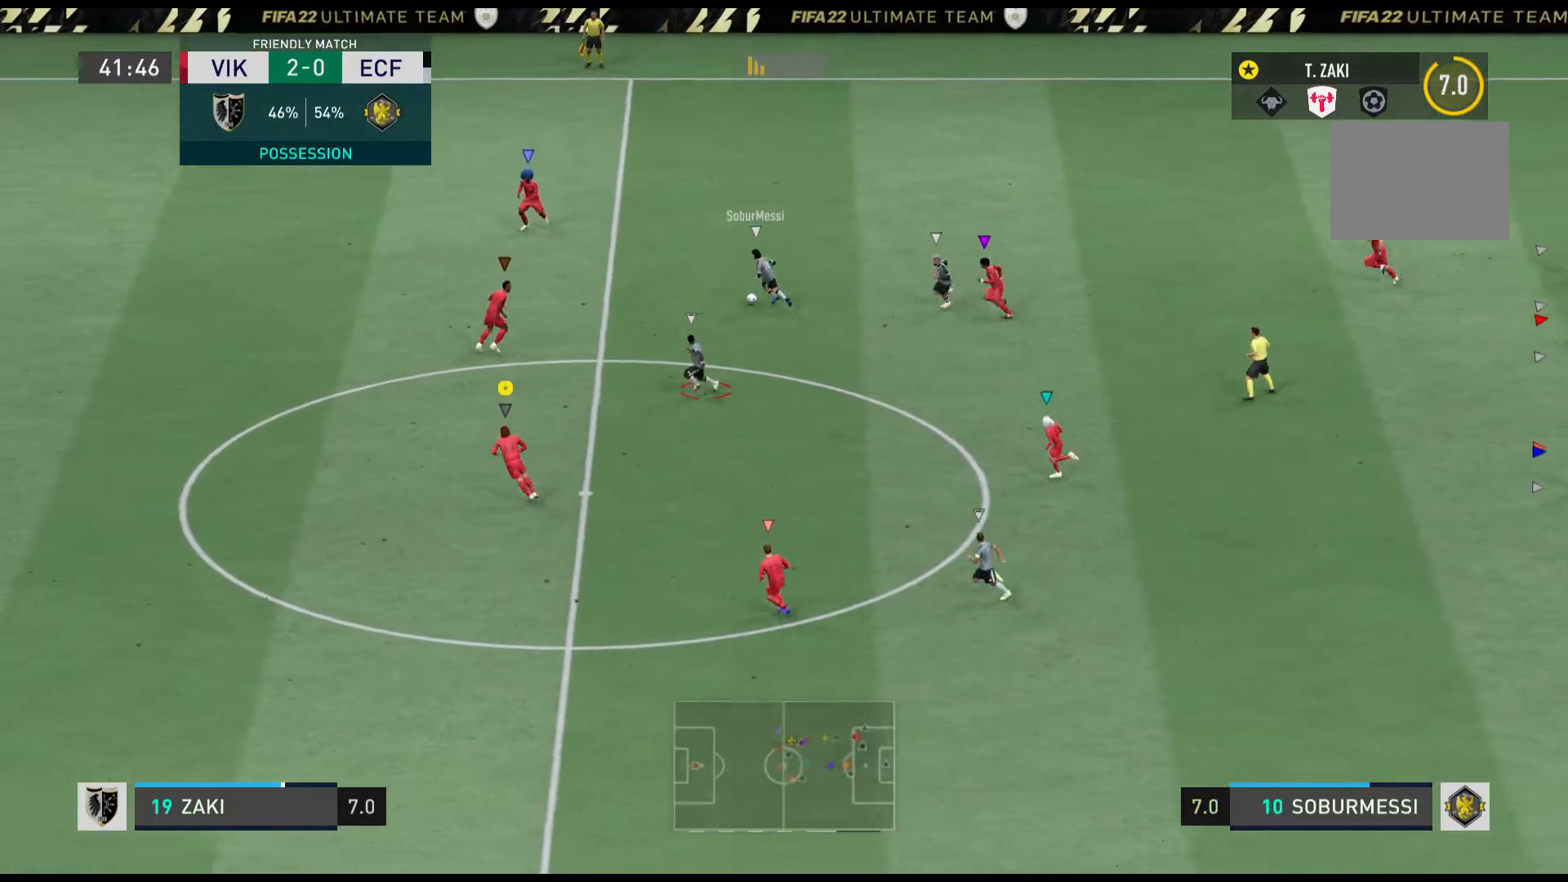
{"buttons": ["R1"], "left_stick": "left", "events": []}
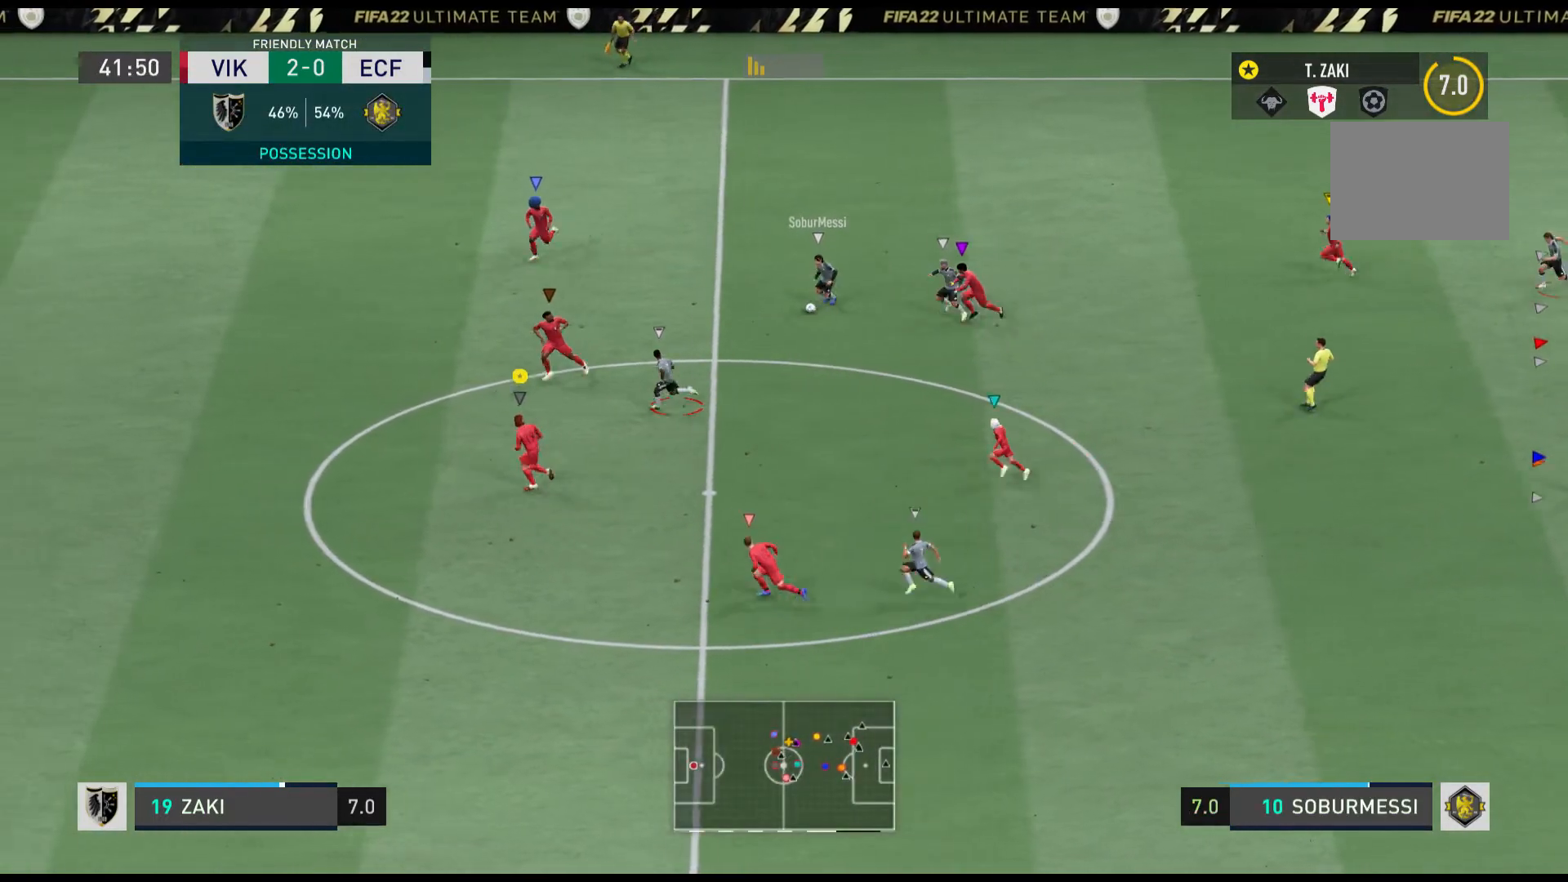
{"buttons": ["R1"], "left_stick": "left", "events": []}
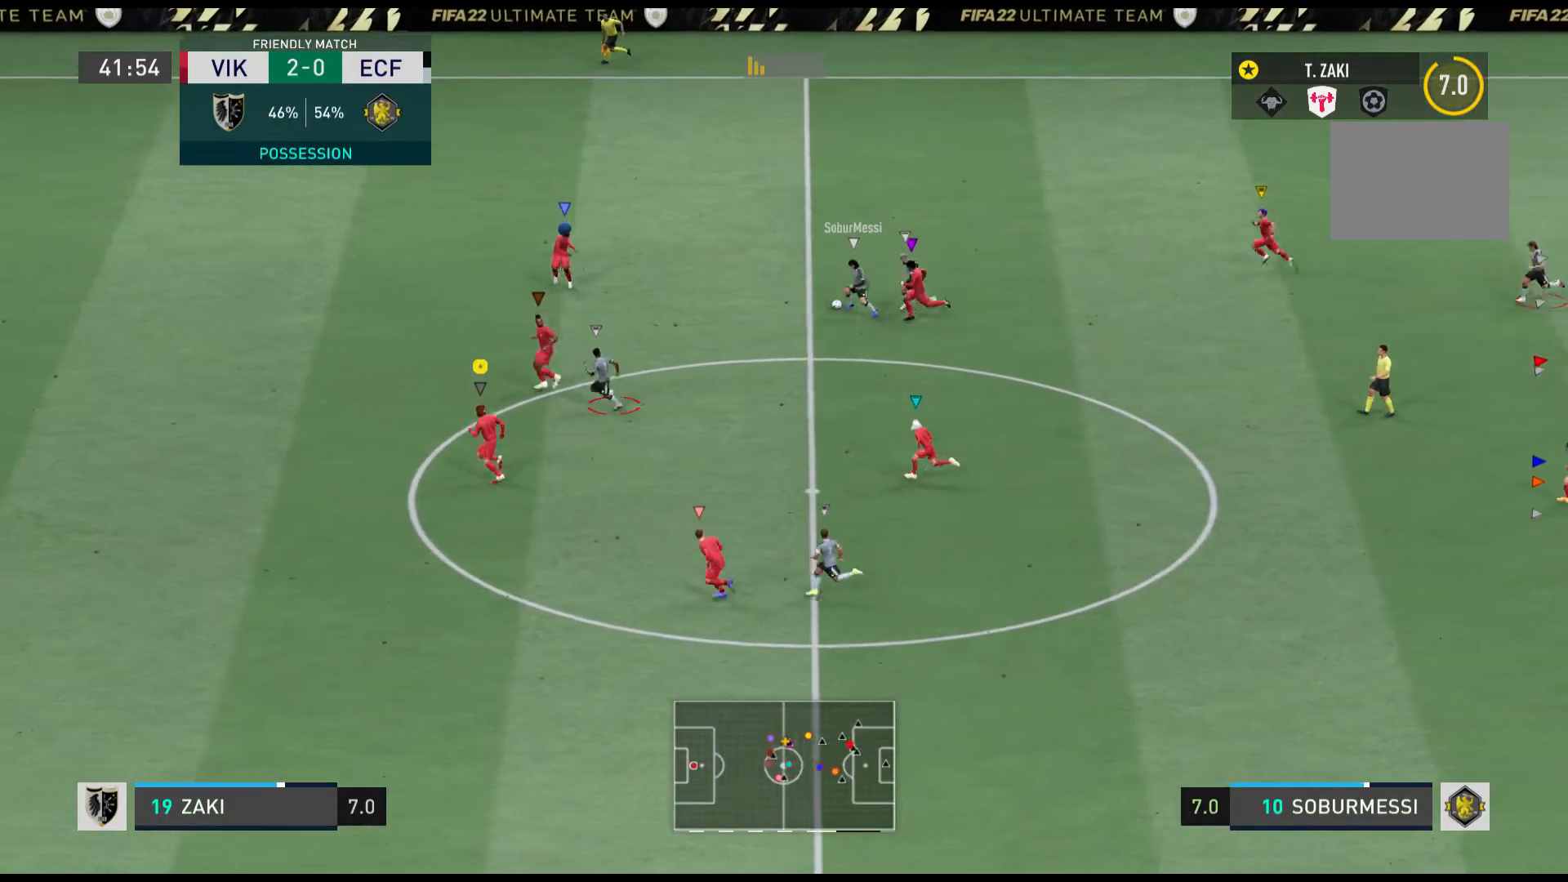
{"buttons": ["R1"], "left_stick": "left", "events": [[101, "R1", "up"], [201, "R1", "down"]]}
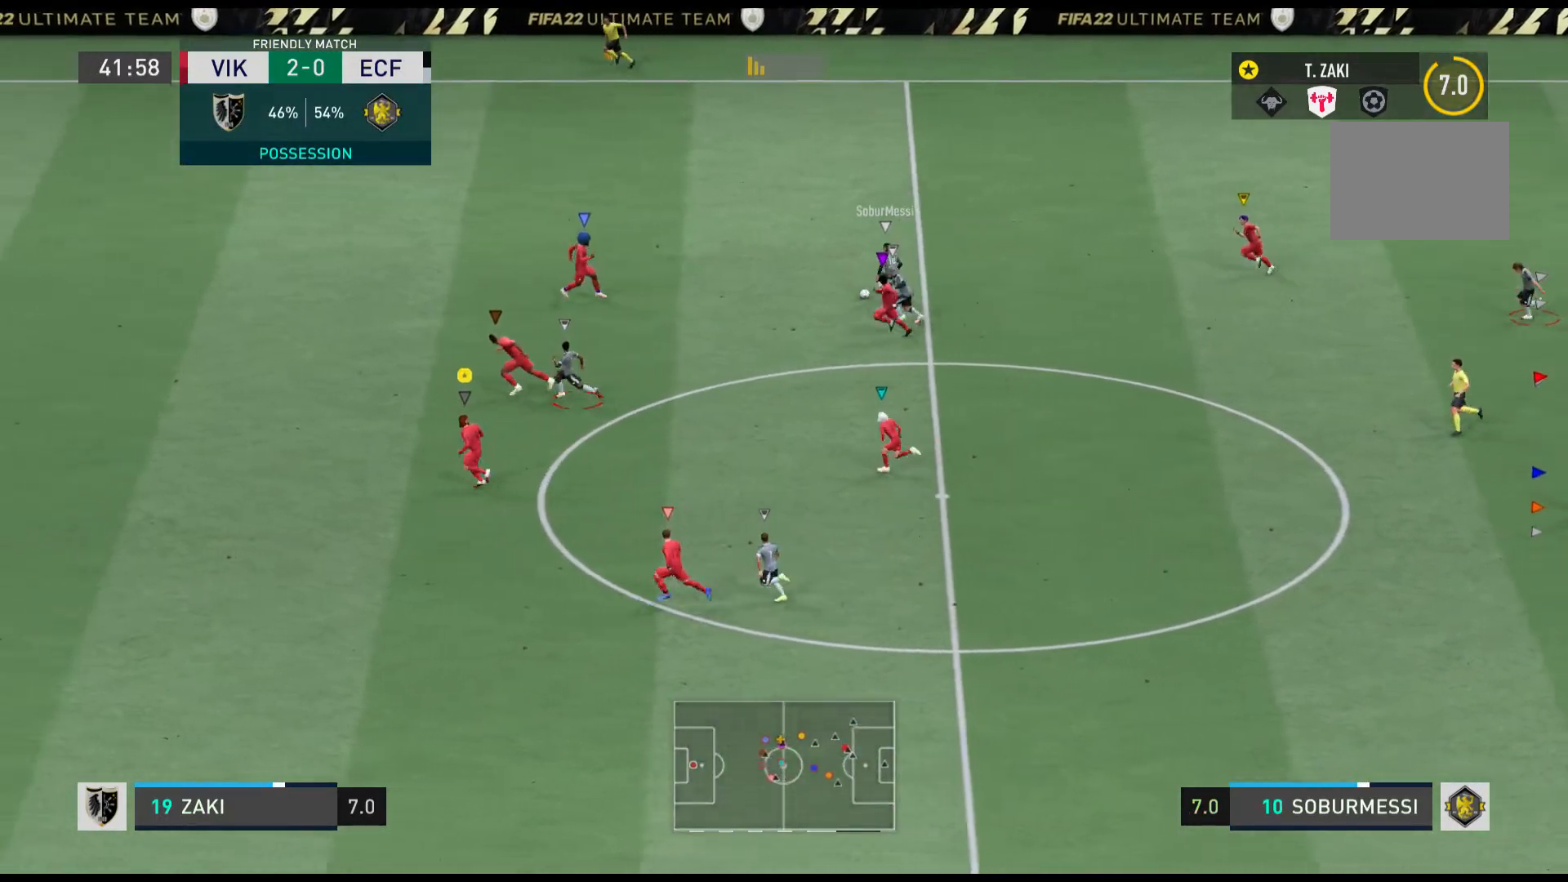
{"buttons": ["R1"], "left_stick": "left", "events": []}
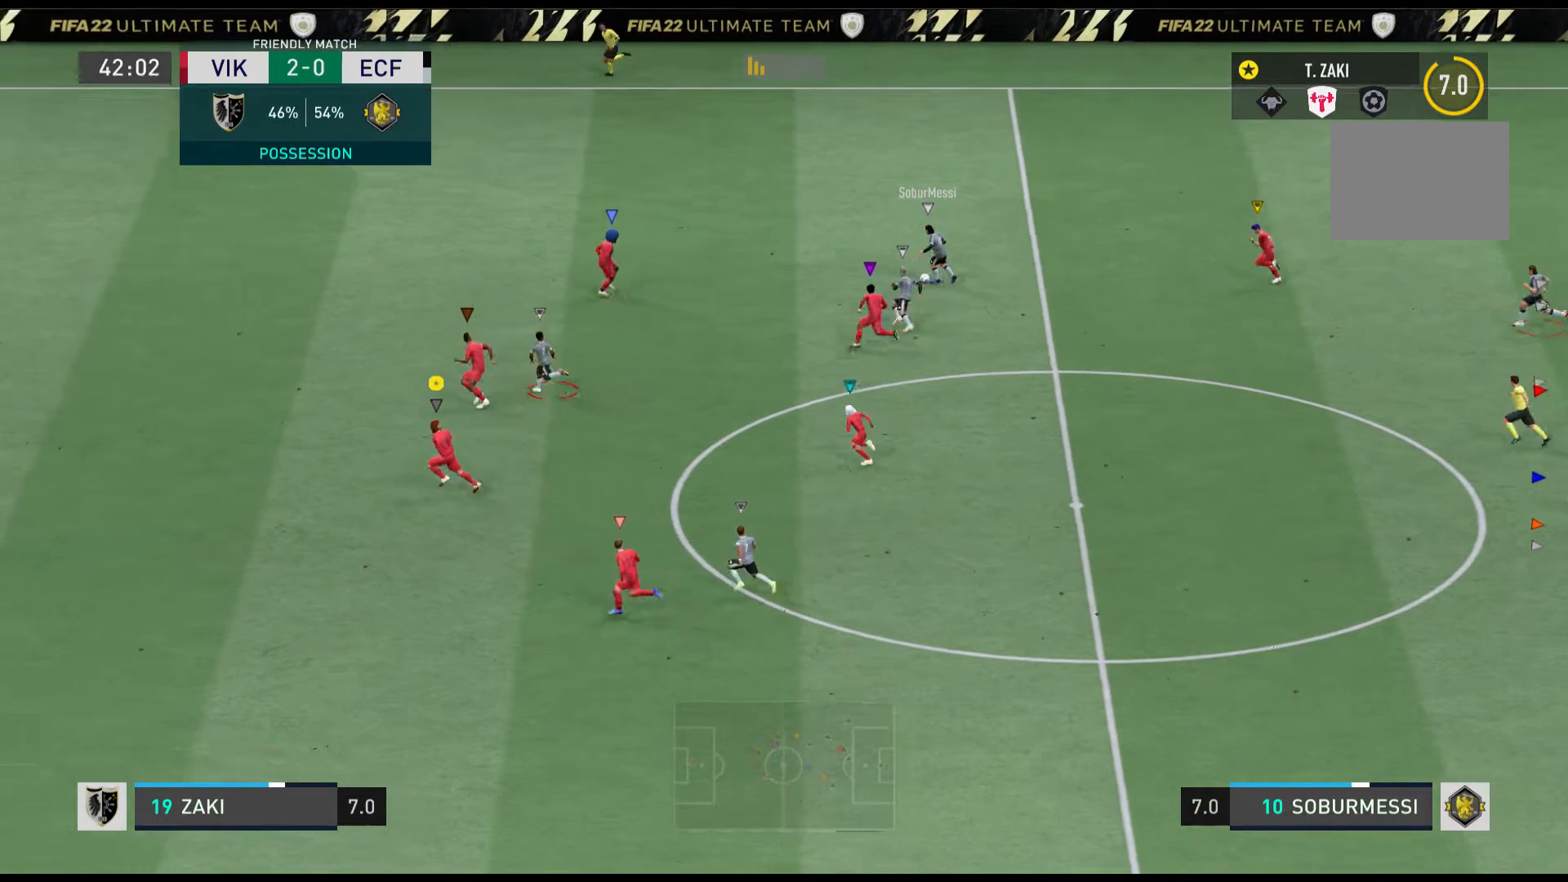
{"buttons": ["R1"], "left_stick": "up-left", "events": [[134, "left_stick", "down-left"], [267, "R1", "up"], [401, "left_stick", "up-left"], [434, "R1", "down"]]}
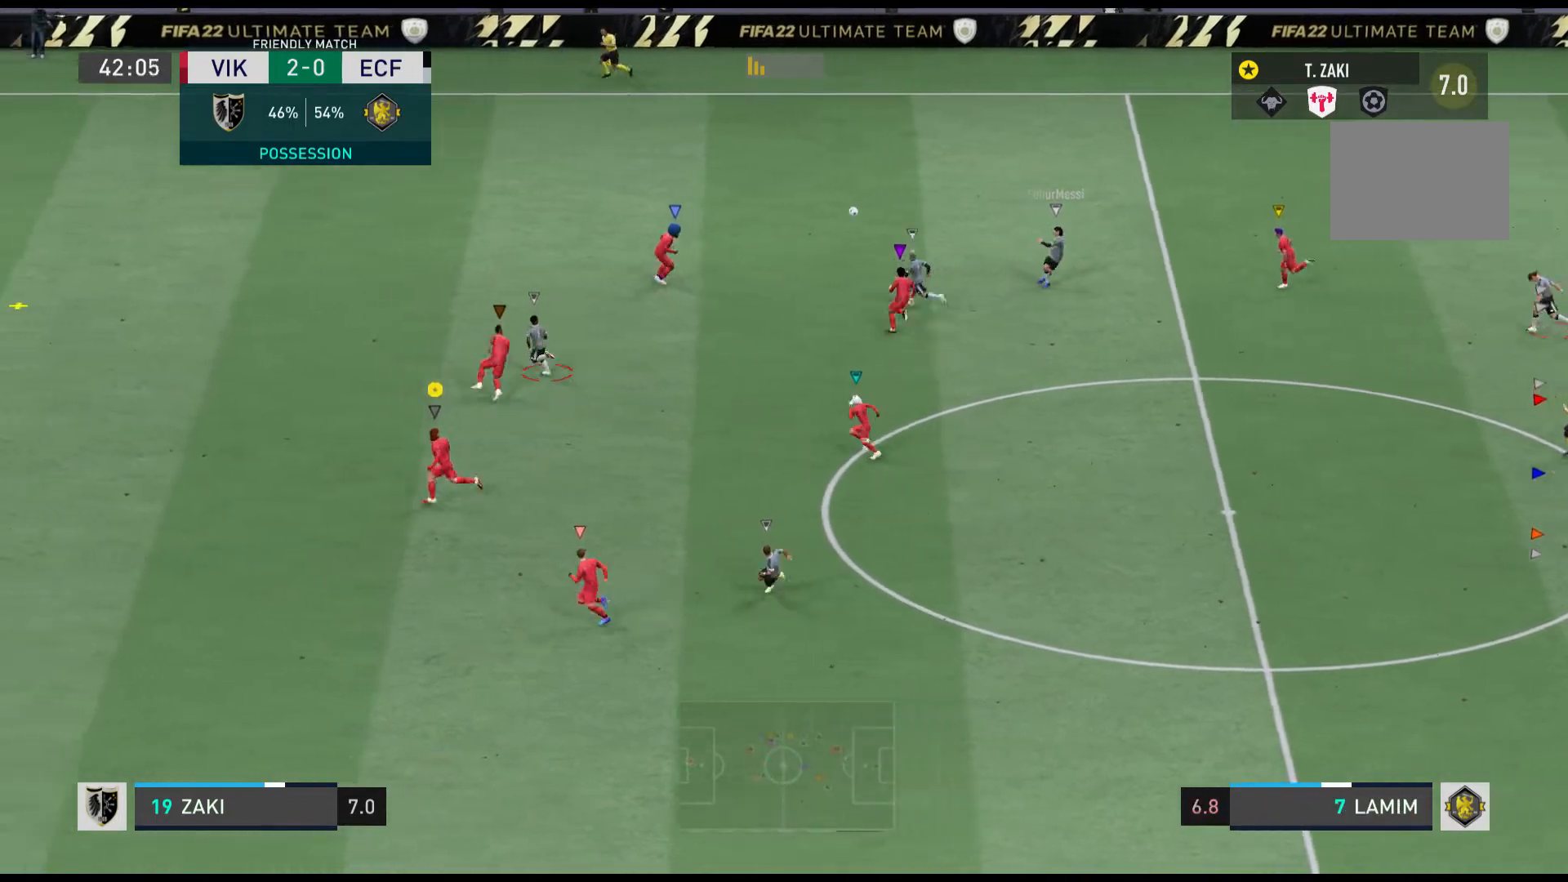
{"buttons": ["R1"], "left_stick": "up-left", "events": [[133, "left_stick", "down-left"], [200, "left_stick", "down"], [367, "left_stick", "up-left"]]}
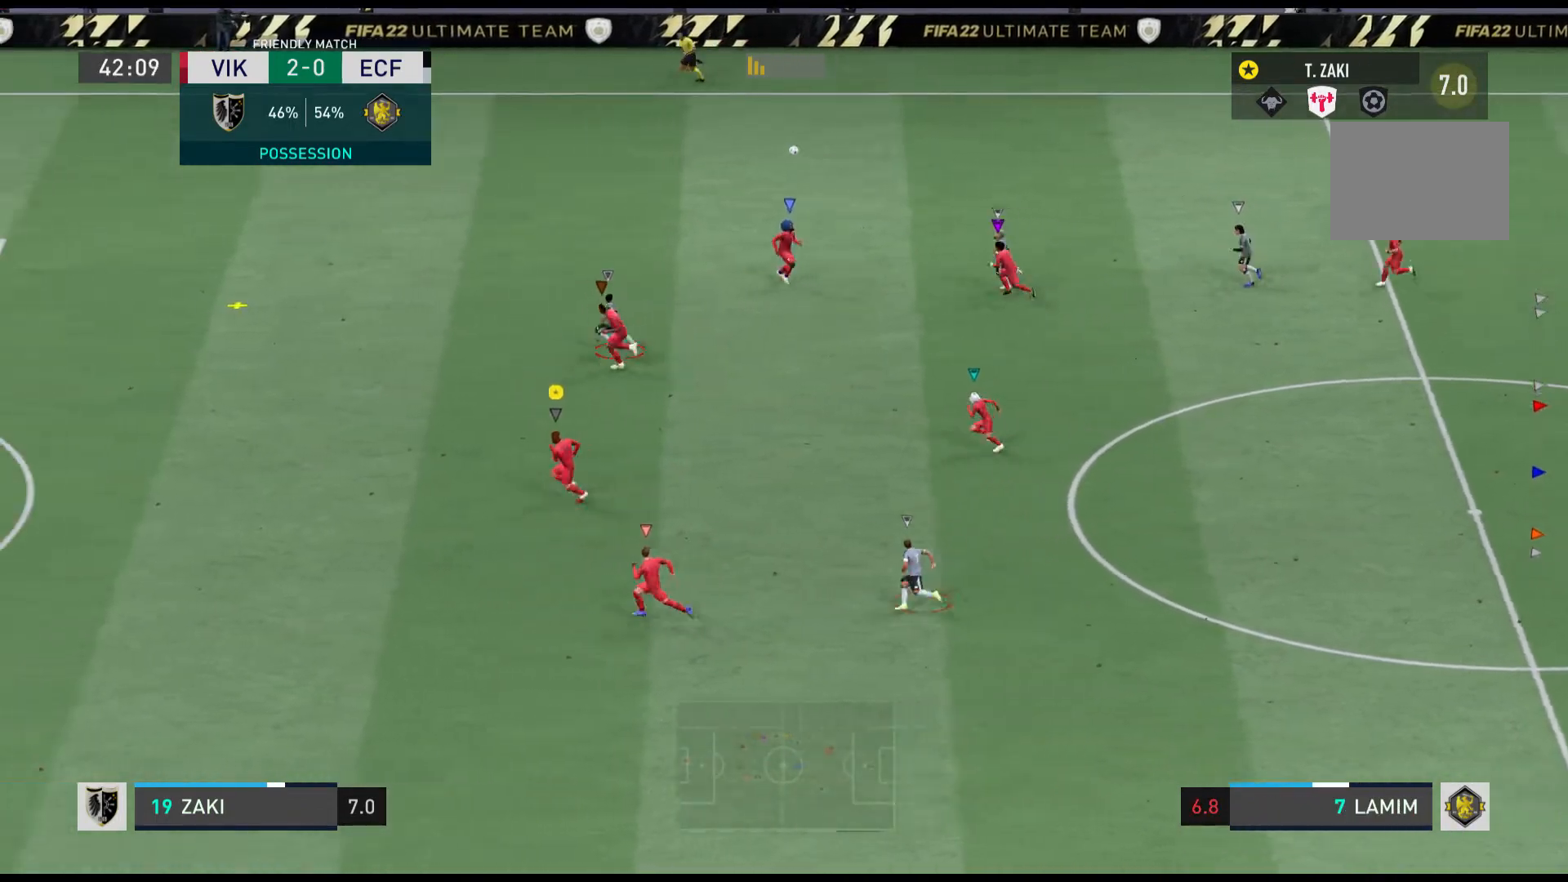
{"buttons": ["R1"], "left_stick": "up-left", "events": []}
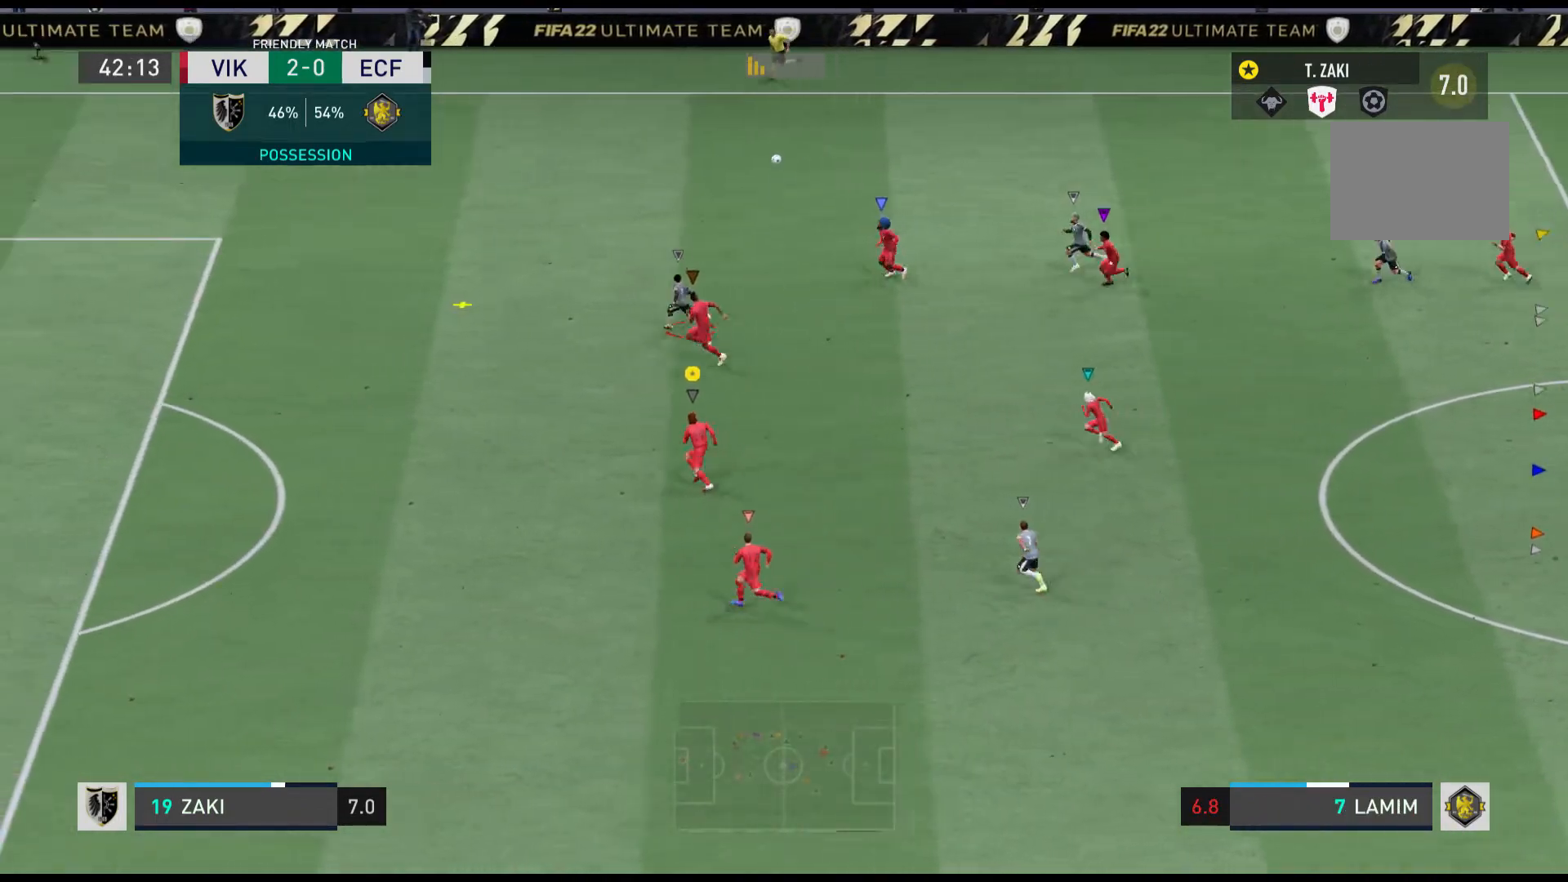
{"buttons": ["R1"], "left_stick": "up-left", "events": []}